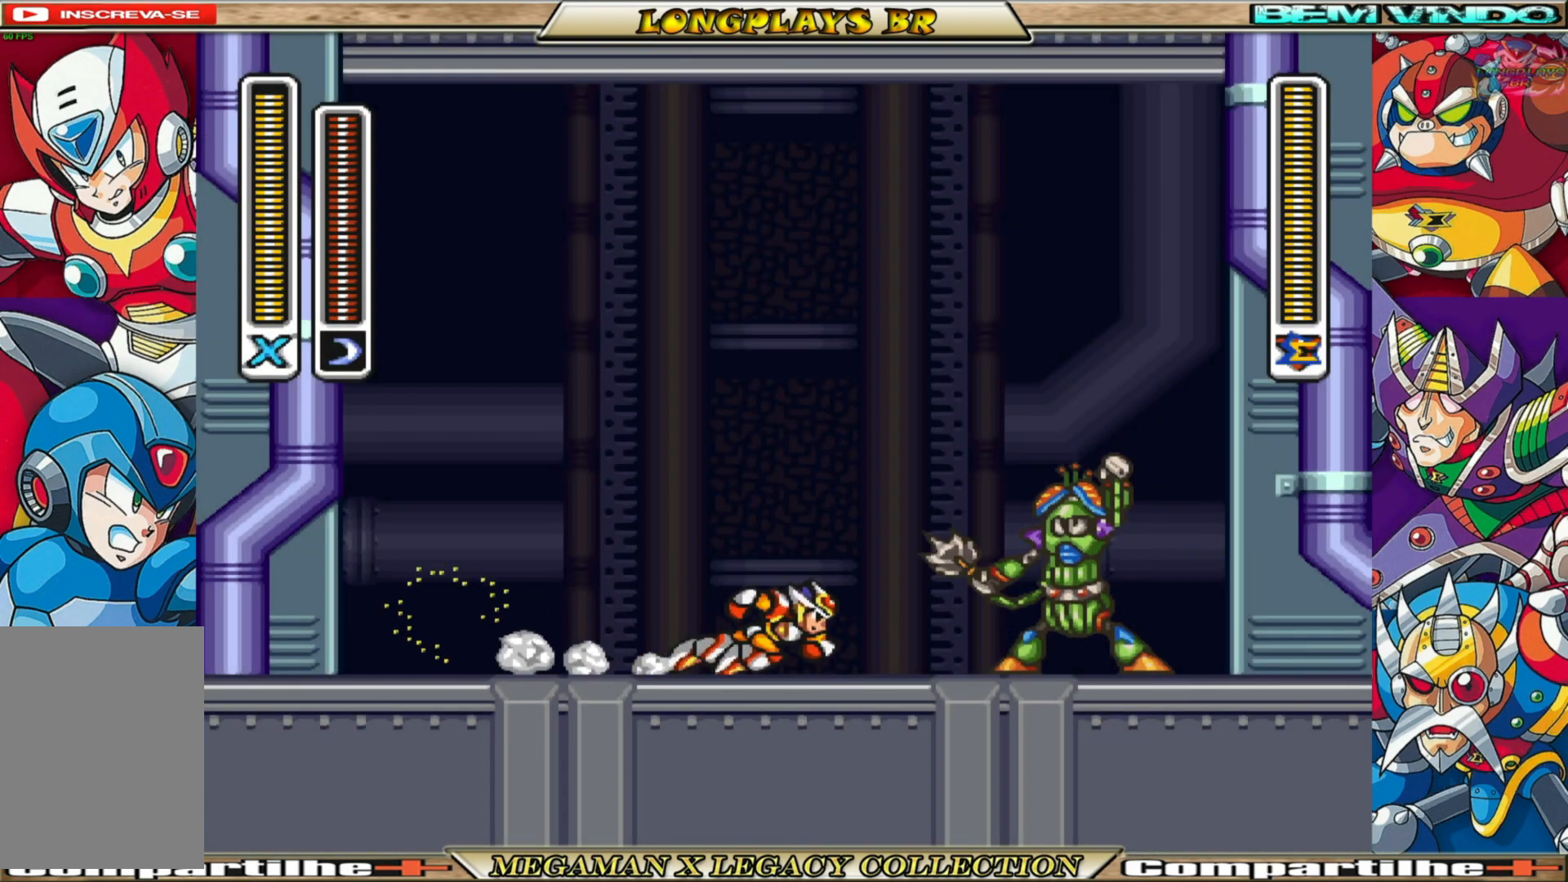
Gameplay with a controller (Xbox layout); each line is a JSON object with the inputs held at the frame after it. "events" lists button and stick changes between this image and that frame as [ms after this image, input, new state], when the widget could be followed in between. Not read: L3 R3.
{"buttons": ["DPAD_LEFT"], "left_stick": "center", "right_stick": "center", "events": [[17, "B", "up"], [117, "DPAD_RIGHT", "up"], [150, "X", "up"], [400, "DPAD_LEFT", "down"]]}
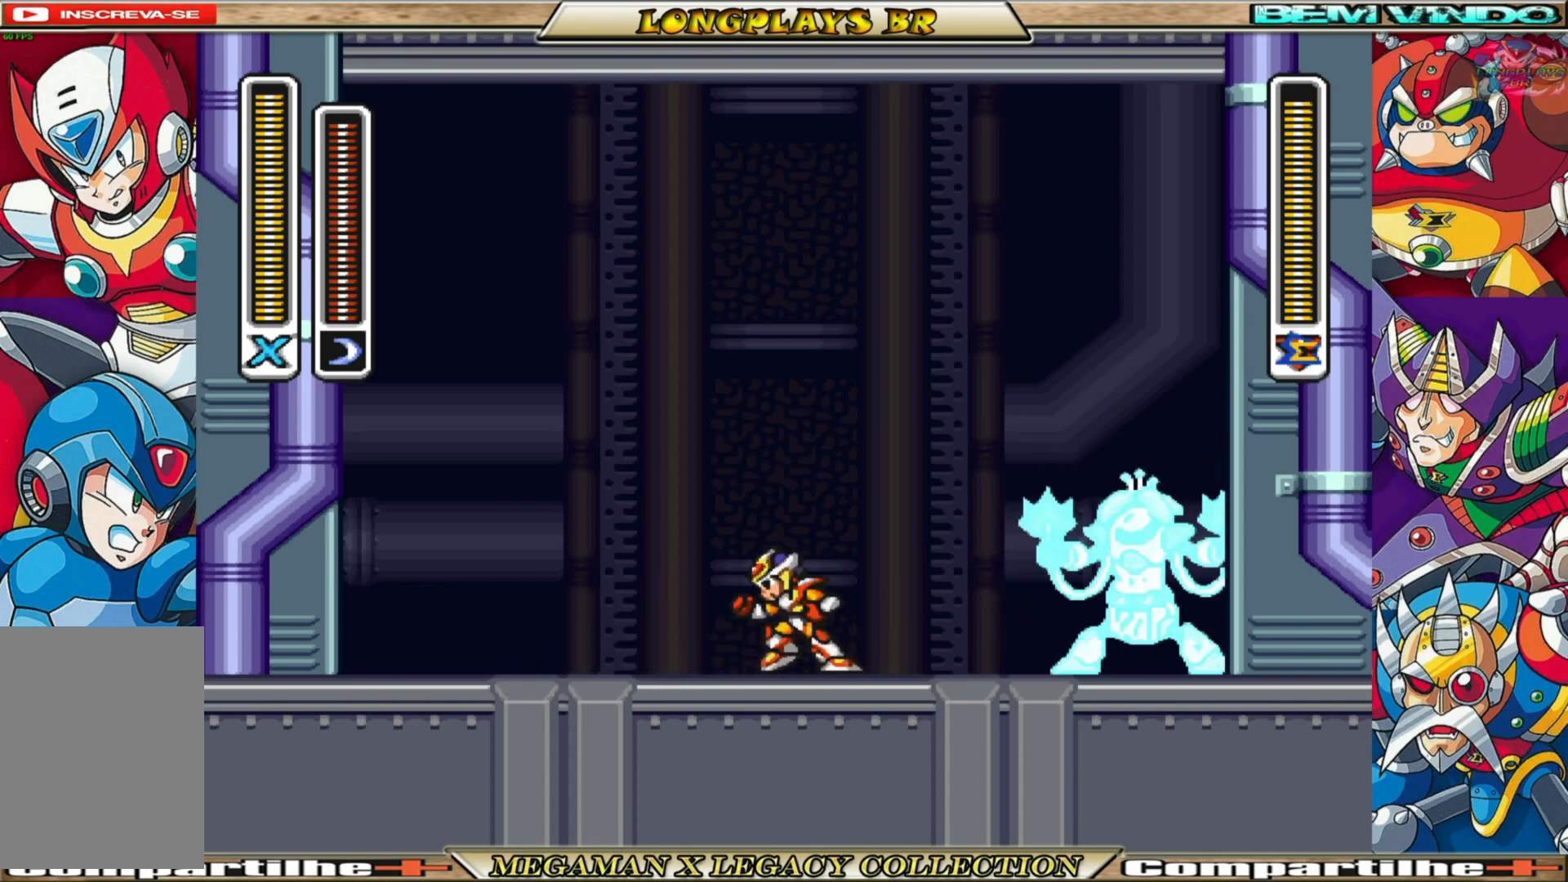
{"buttons": ["DPAD_RIGHT"], "left_stick": "center", "right_stick": "center", "events": [[83, "B", "down"], [367, "B", "up"], [367, "DPAD_LEFT", "up"], [467, "DPAD_RIGHT", "down"]]}
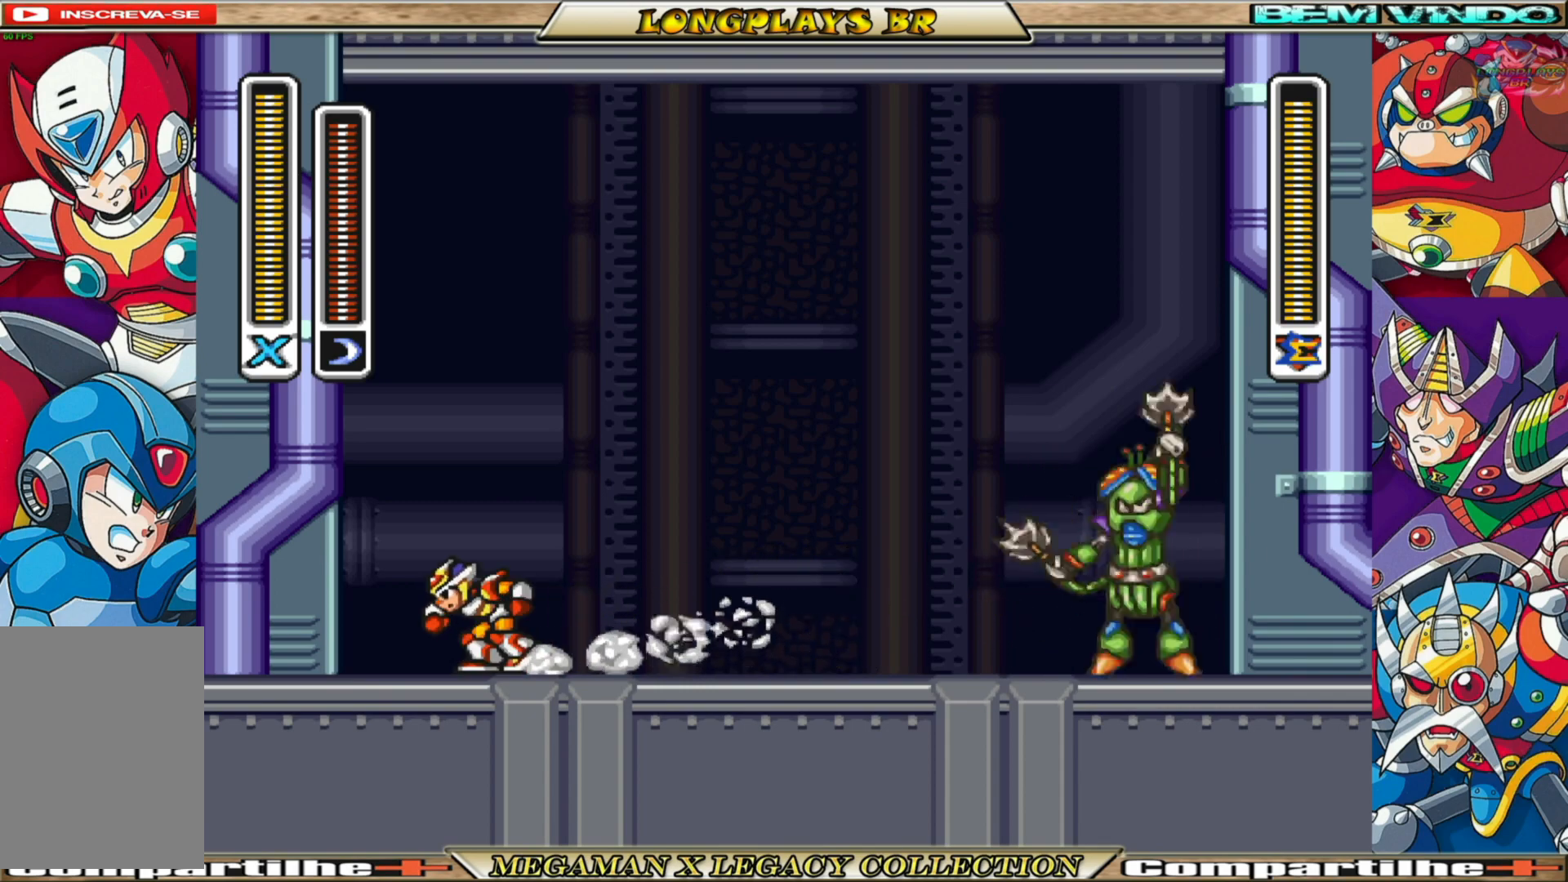
{"buttons": ["A", "B", "DPAD_RIGHT"], "left_stick": "center", "right_stick": "center", "events": [[433, "B", "down"], [500, "A", "down"]]}
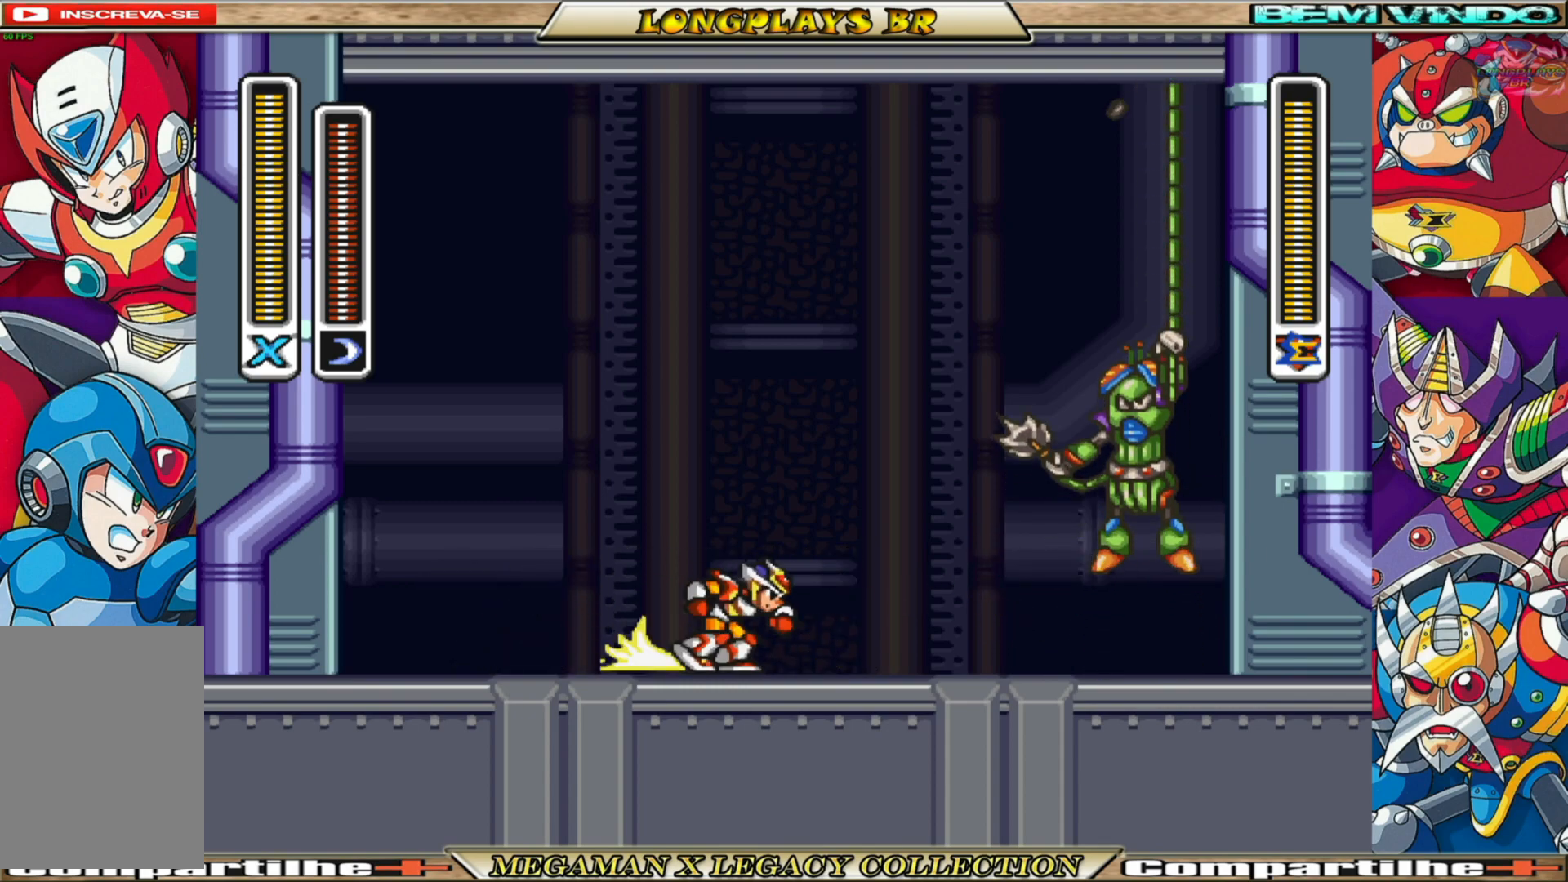
{"buttons": [], "left_stick": "center", "right_stick": "center", "events": [[200, "X", "down"], [233, "DPAD_RIGHT", "up"], [267, "A", "up"], [267, "B", "up"], [317, "X", "up"]]}
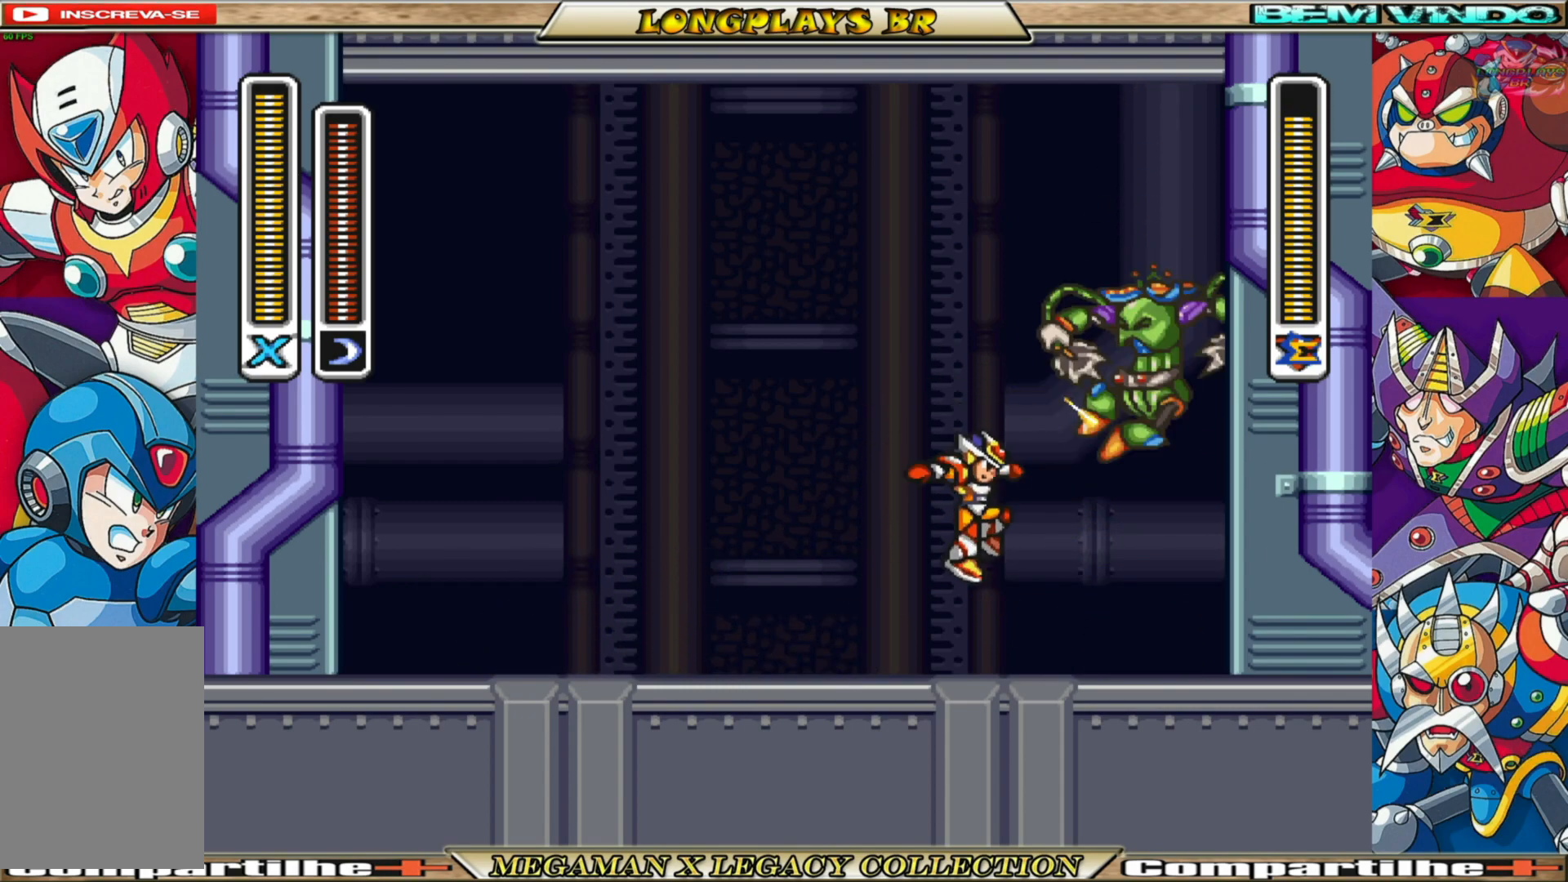
{"buttons": ["B", "DPAD_LEFT"], "left_stick": "center", "right_stick": "center", "events": [[67, "DPAD_LEFT", "down"], [500, "B", "down"]]}
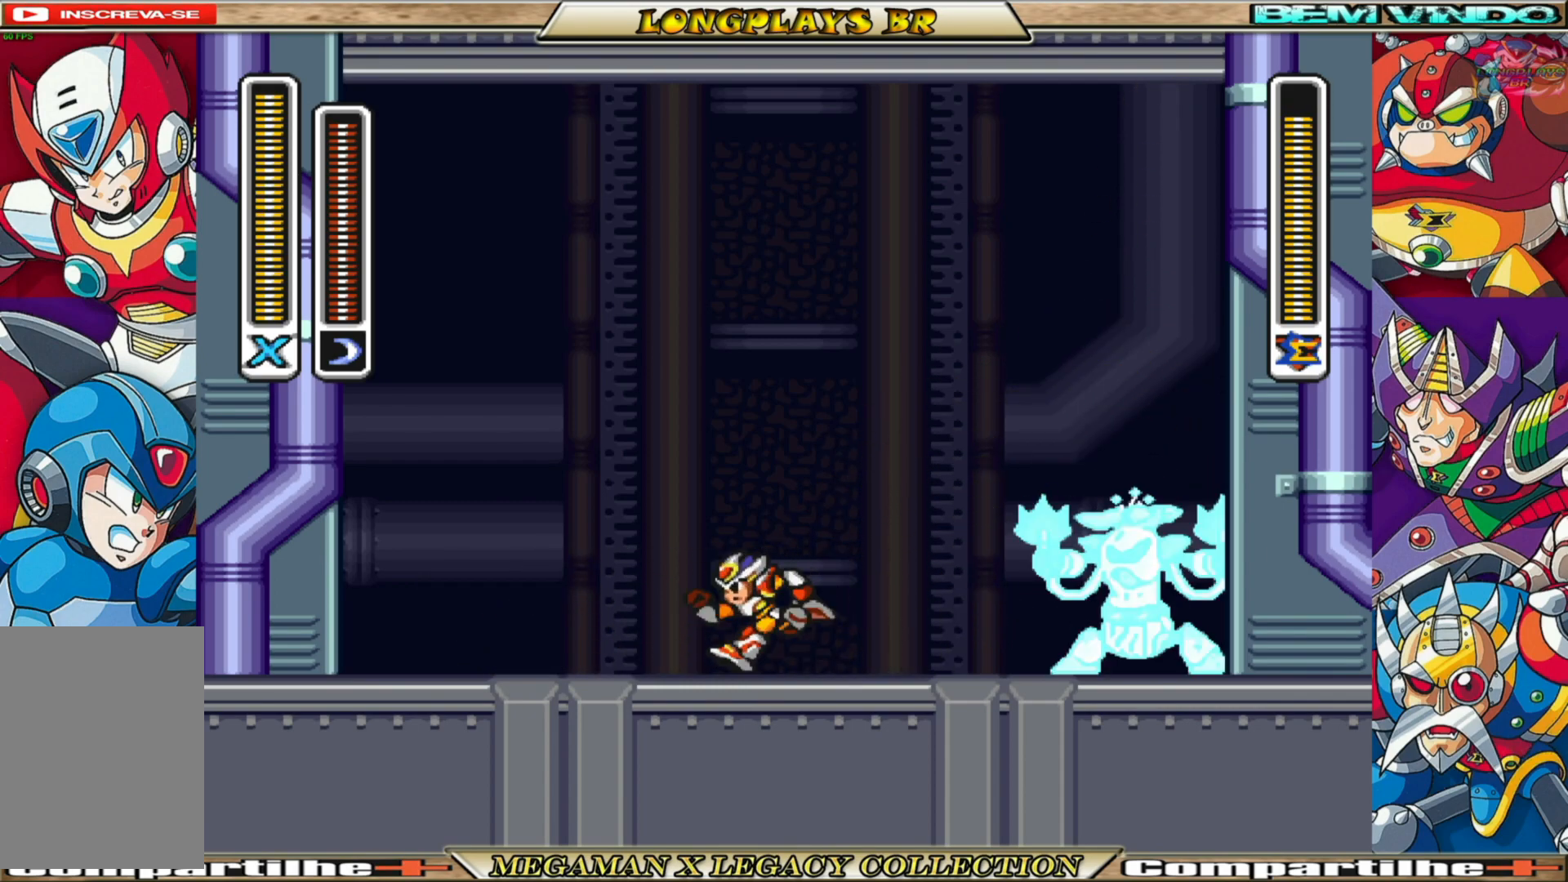
{"buttons": [], "left_stick": "center", "right_stick": "center", "events": [[200, "B", "up"], [200, "DPAD_LEFT", "up"], [300, "DPAD_RIGHT", "down"], [467, "DPAD_RIGHT", "up"]]}
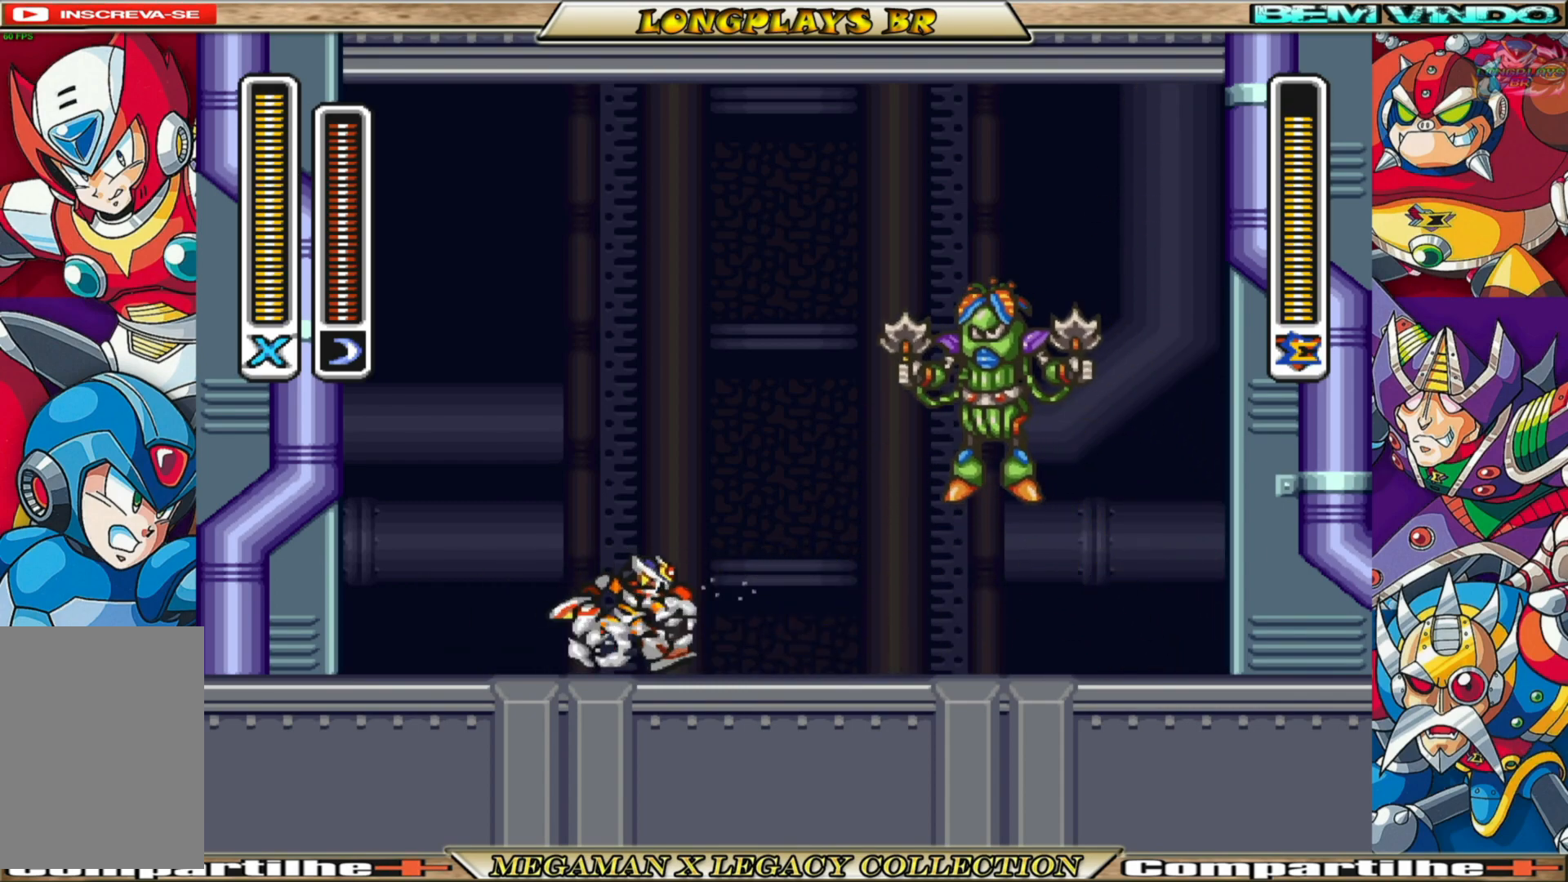
{"buttons": [], "left_stick": "center", "right_stick": "center", "events": [[183, "DPAD_RIGHT", "down"], [267, "DPAD_RIGHT", "up"], [267, "X", "down"], [383, "X", "up"]]}
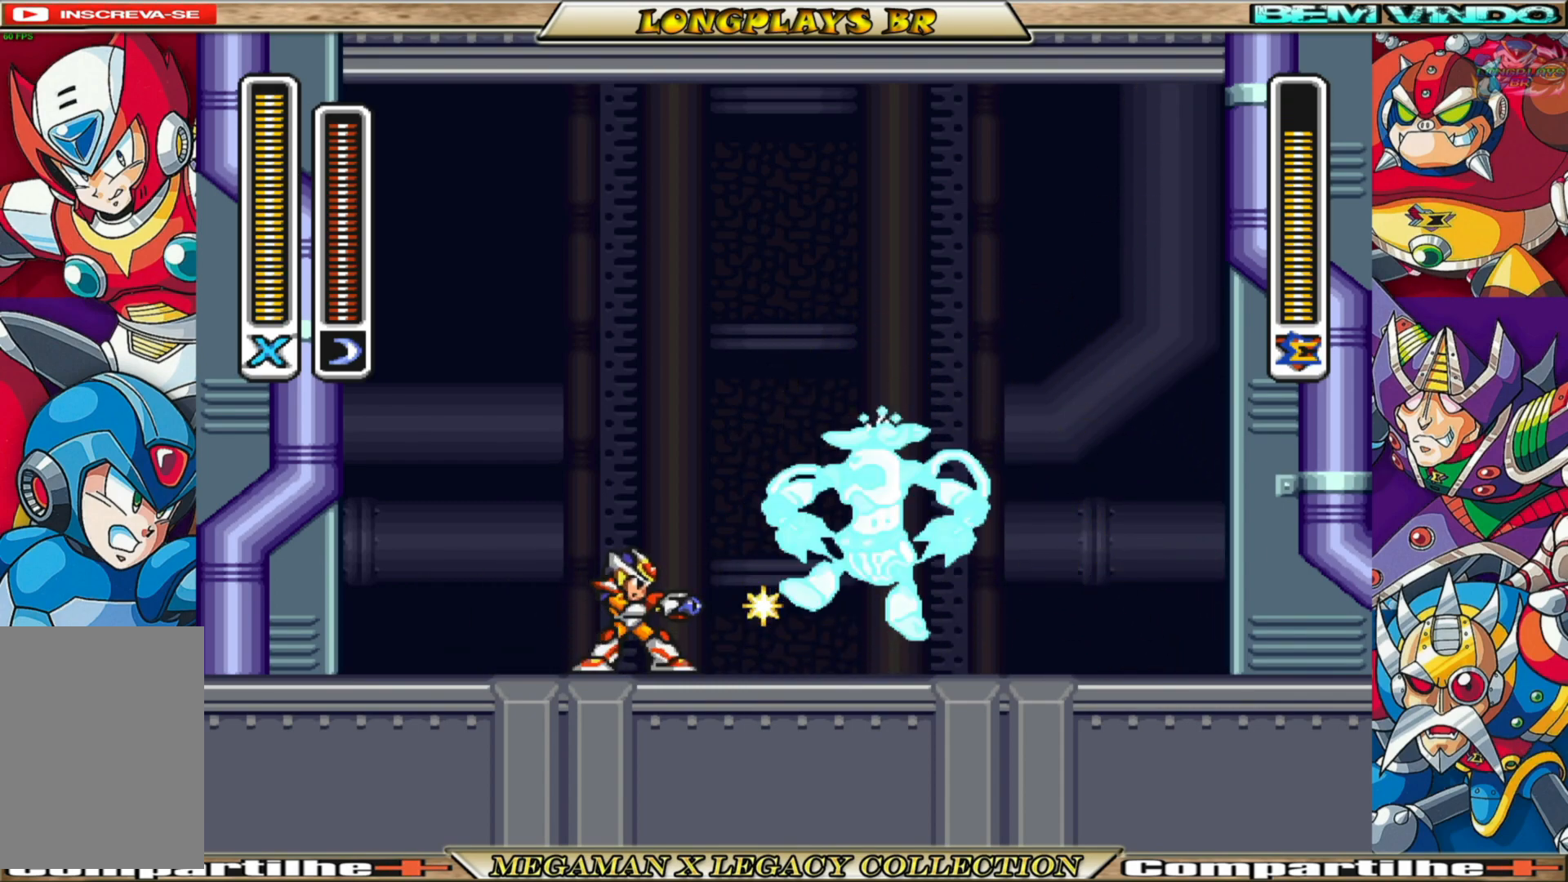
{"buttons": [], "left_stick": "center", "right_stick": "center", "events": [[33, "DPAD_LEFT", "down"], [450, "DPAD_LEFT", "up"]]}
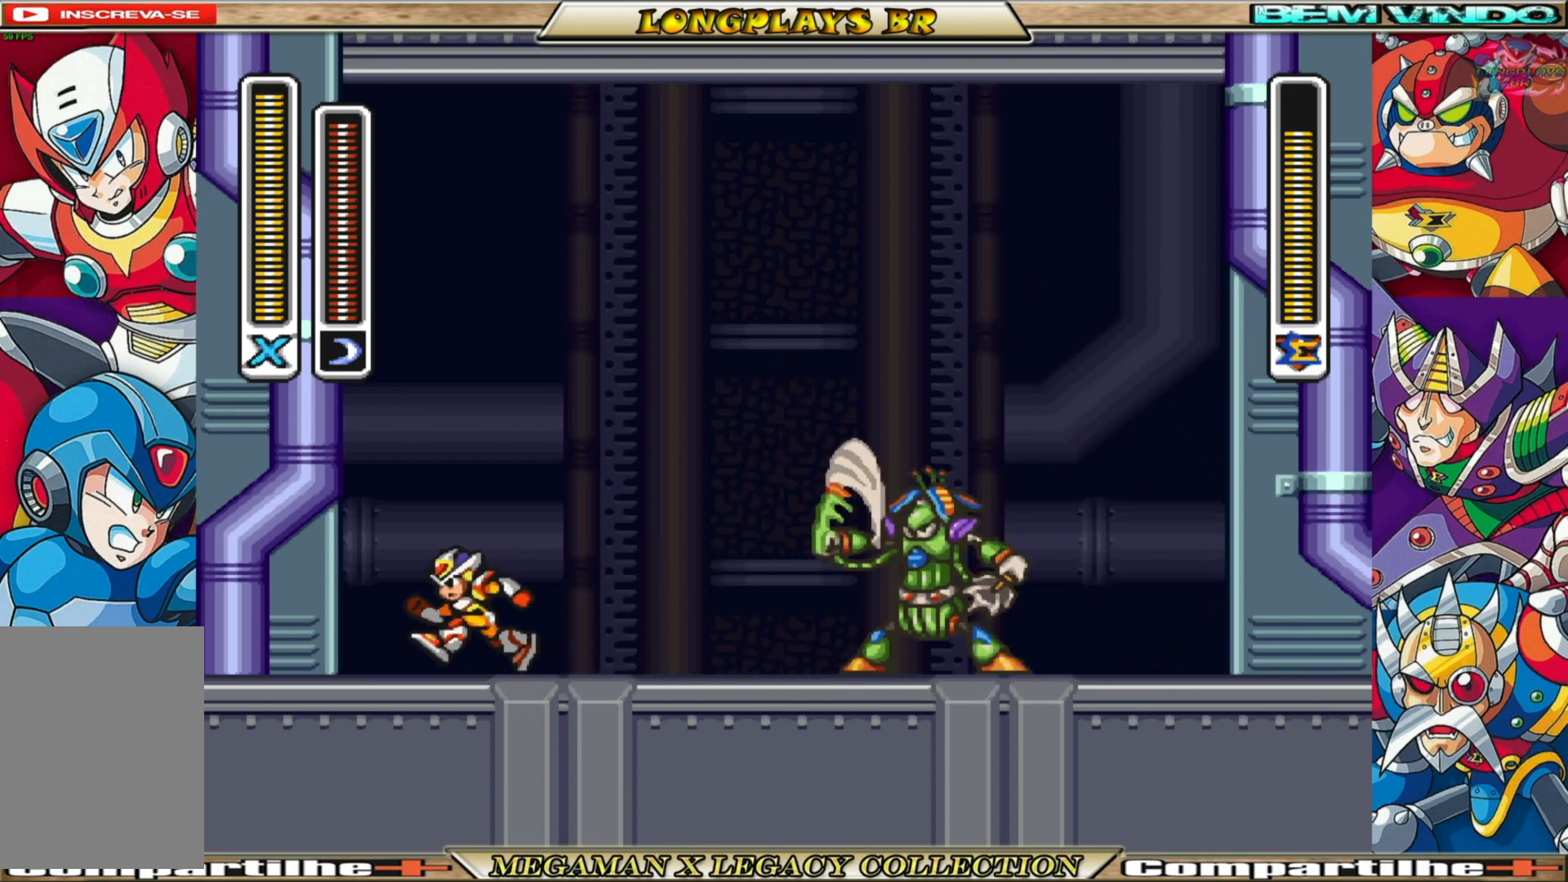
{"buttons": [], "left_stick": "center", "right_stick": "center", "events": [[333, "DPAD_LEFT", "down"], [500, "DPAD_LEFT", "up"]]}
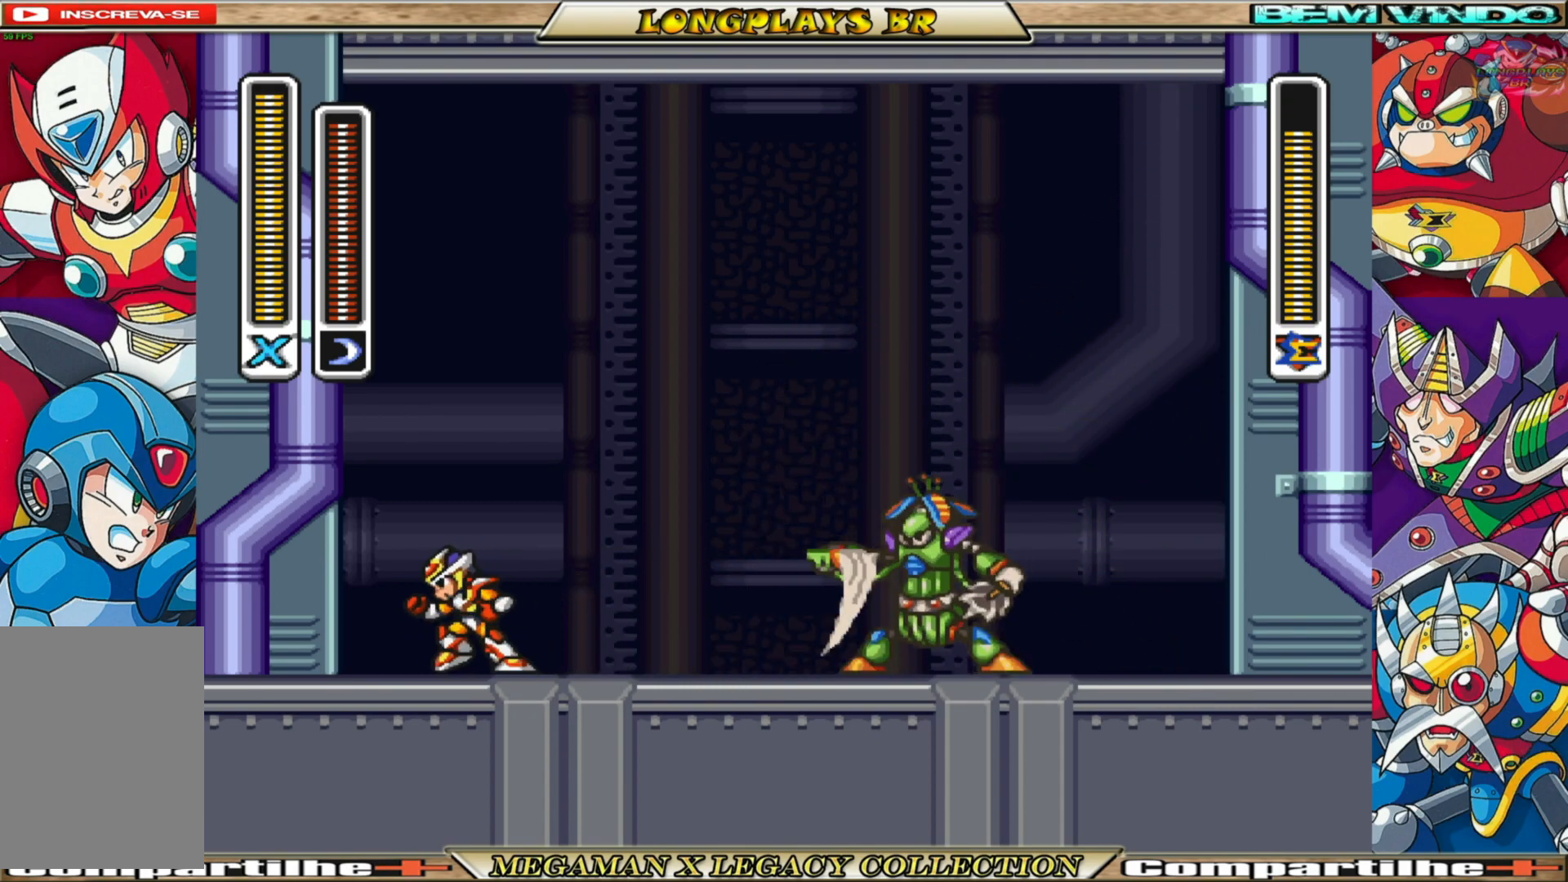
{"buttons": ["A", "B", "DPAD_LEFT"], "left_stick": "center", "right_stick": "center", "events": [[300, "DPAD_LEFT", "down"], [367, "B", "down"], [383, "A", "down"]]}
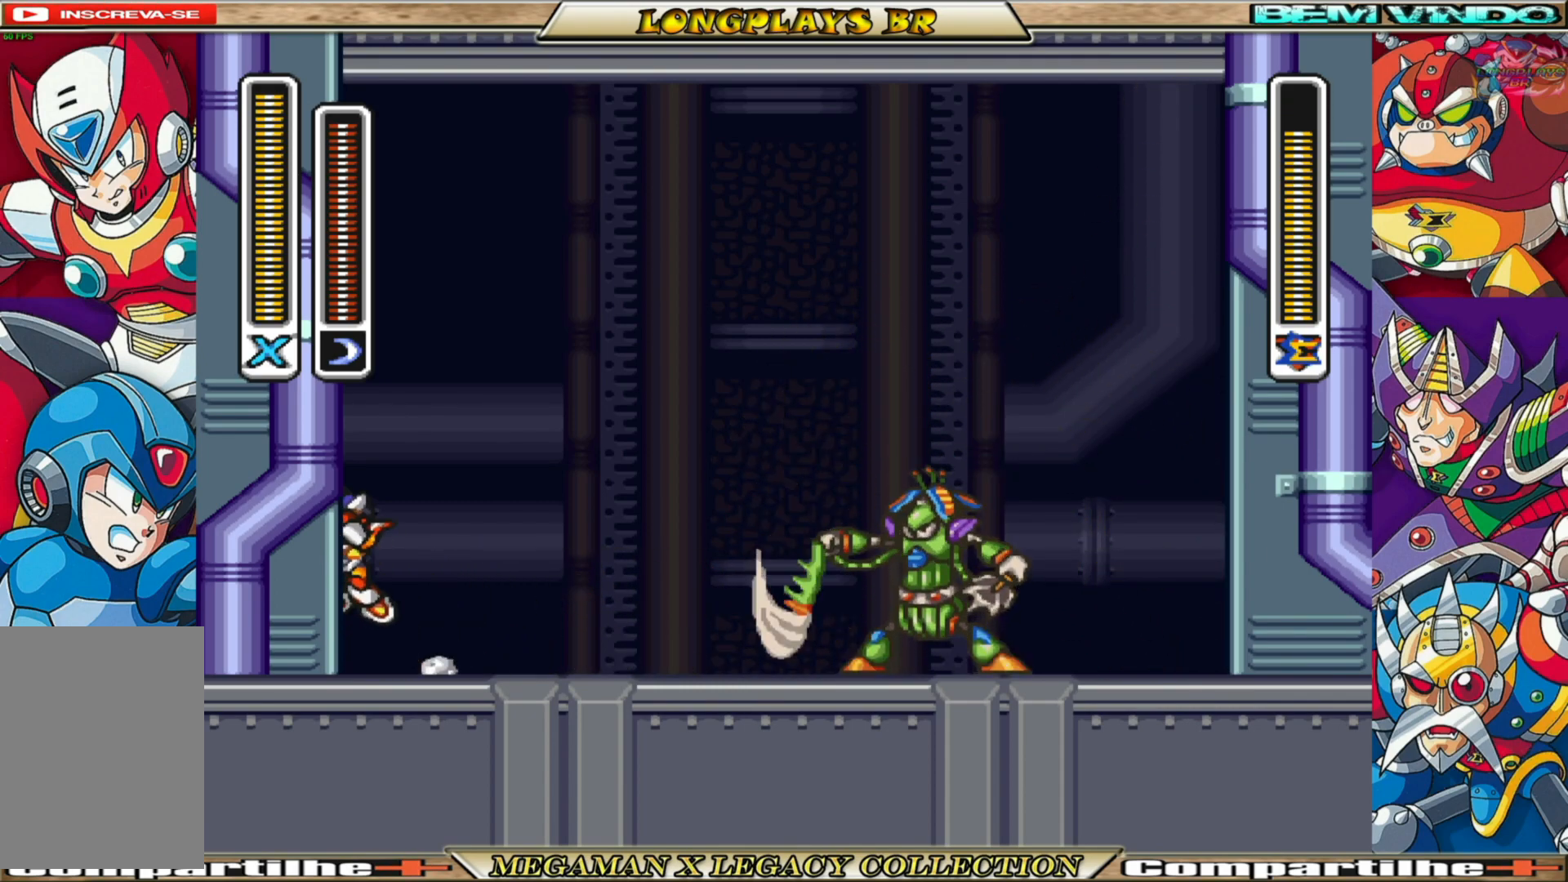
{"buttons": ["B", "DPAD_LEFT"], "left_stick": "center", "right_stick": "center", "events": [[100, "A", "up"], [133, "B", "up"], [250, "B", "down"], [283, "A", "down"], [500, "A", "up"]]}
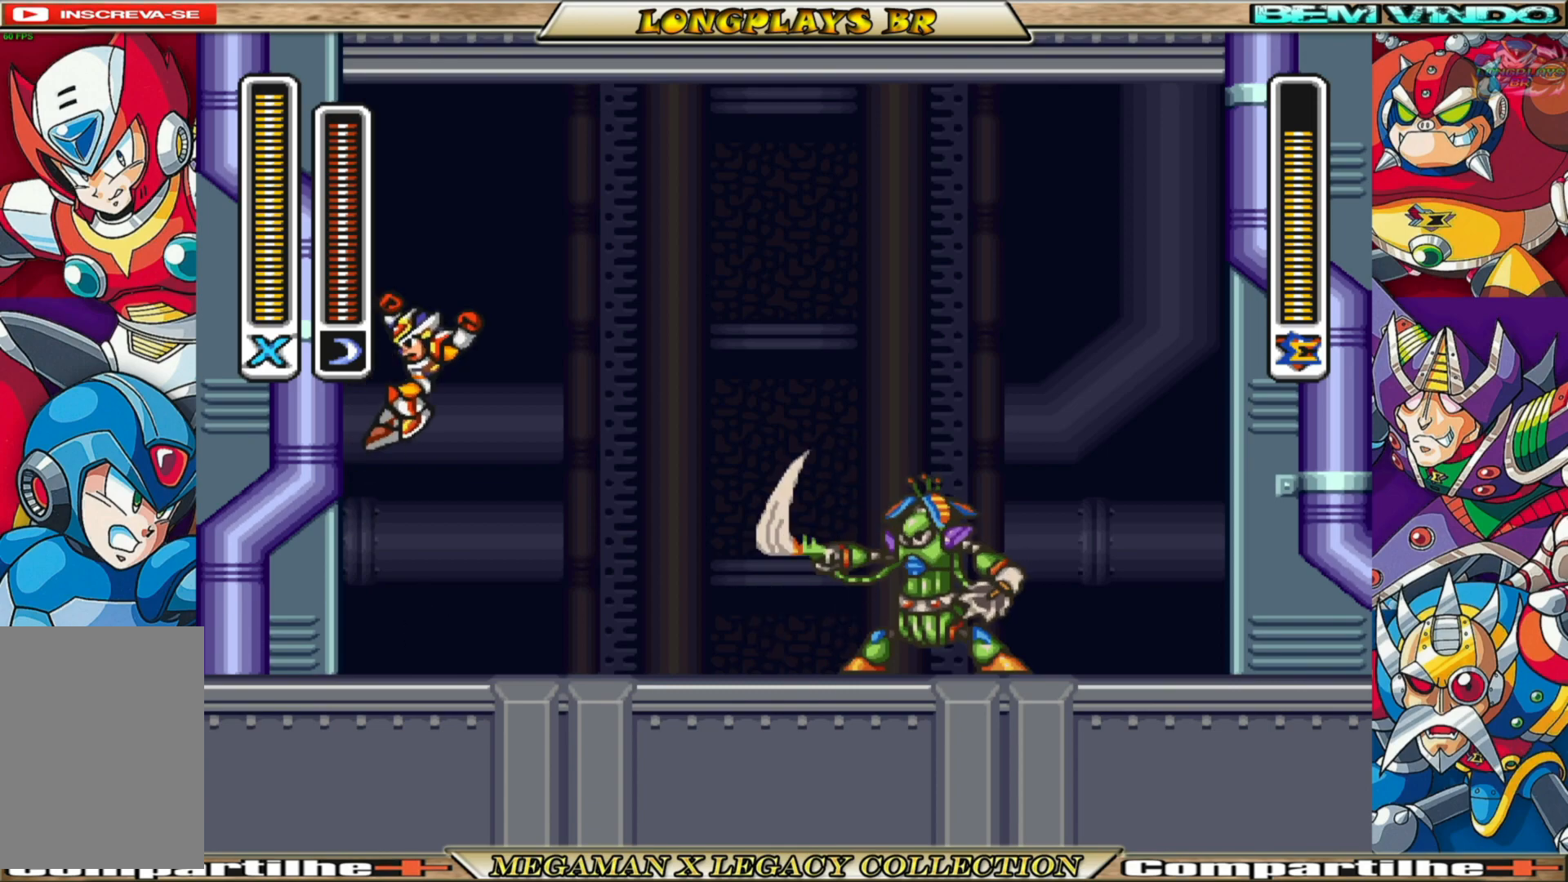
{"buttons": ["A", "B", "DPAD_RIGHT"], "left_stick": "center", "right_stick": "center", "events": [[33, "B", "up"], [417, "A", "down"], [417, "B", "down"], [467, "DPAD_LEFT", "up"], [500, "DPAD_RIGHT", "down"]]}
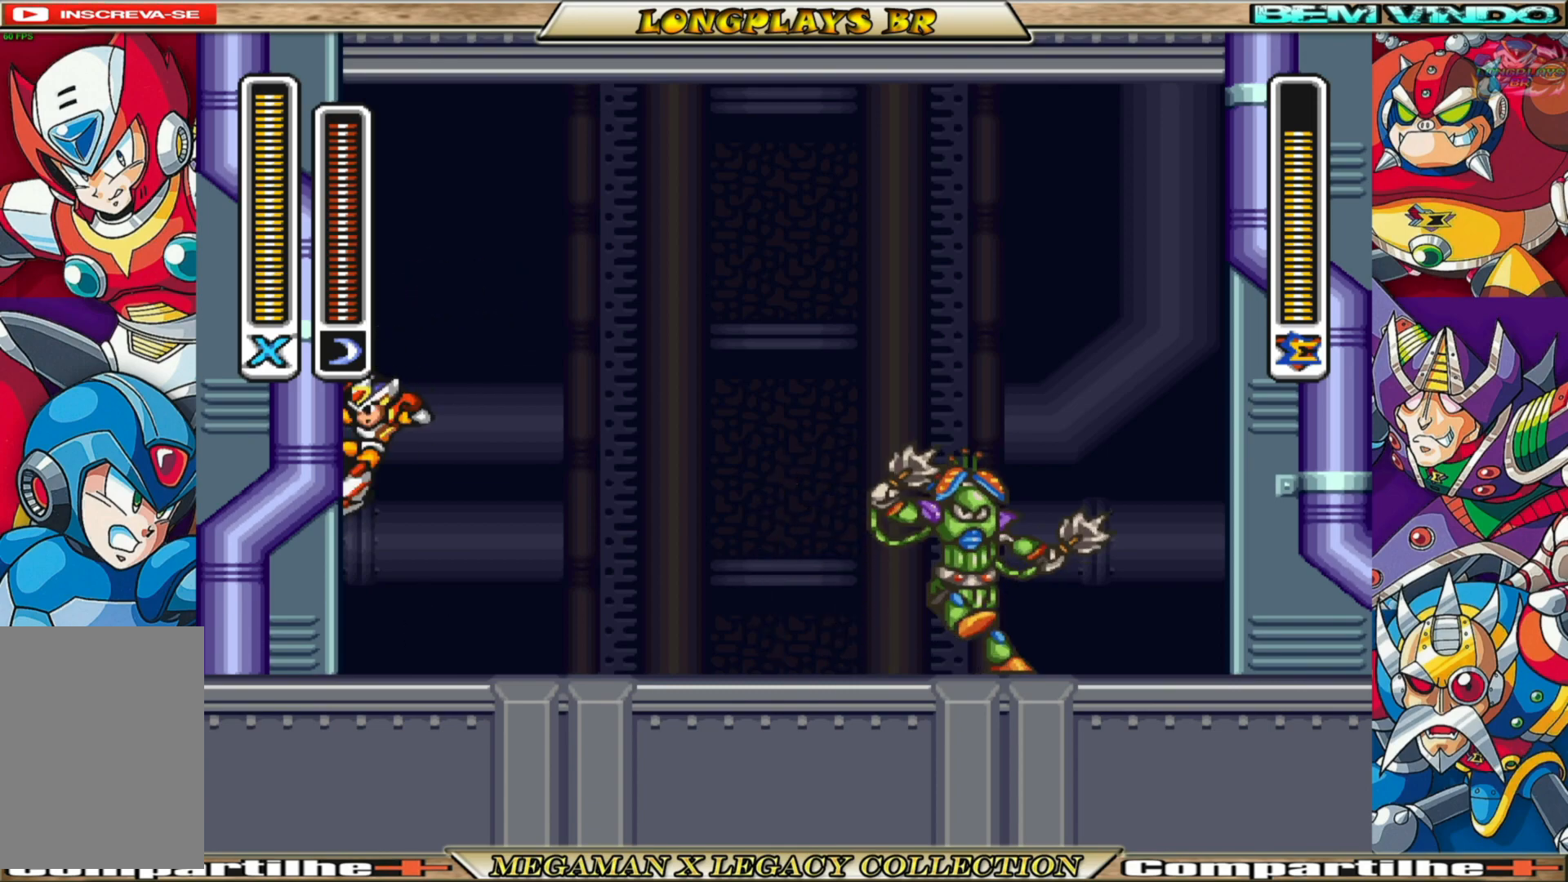
{"buttons": ["A", "B", "DPAD_RIGHT"], "left_stick": "center", "right_stick": "center", "events": []}
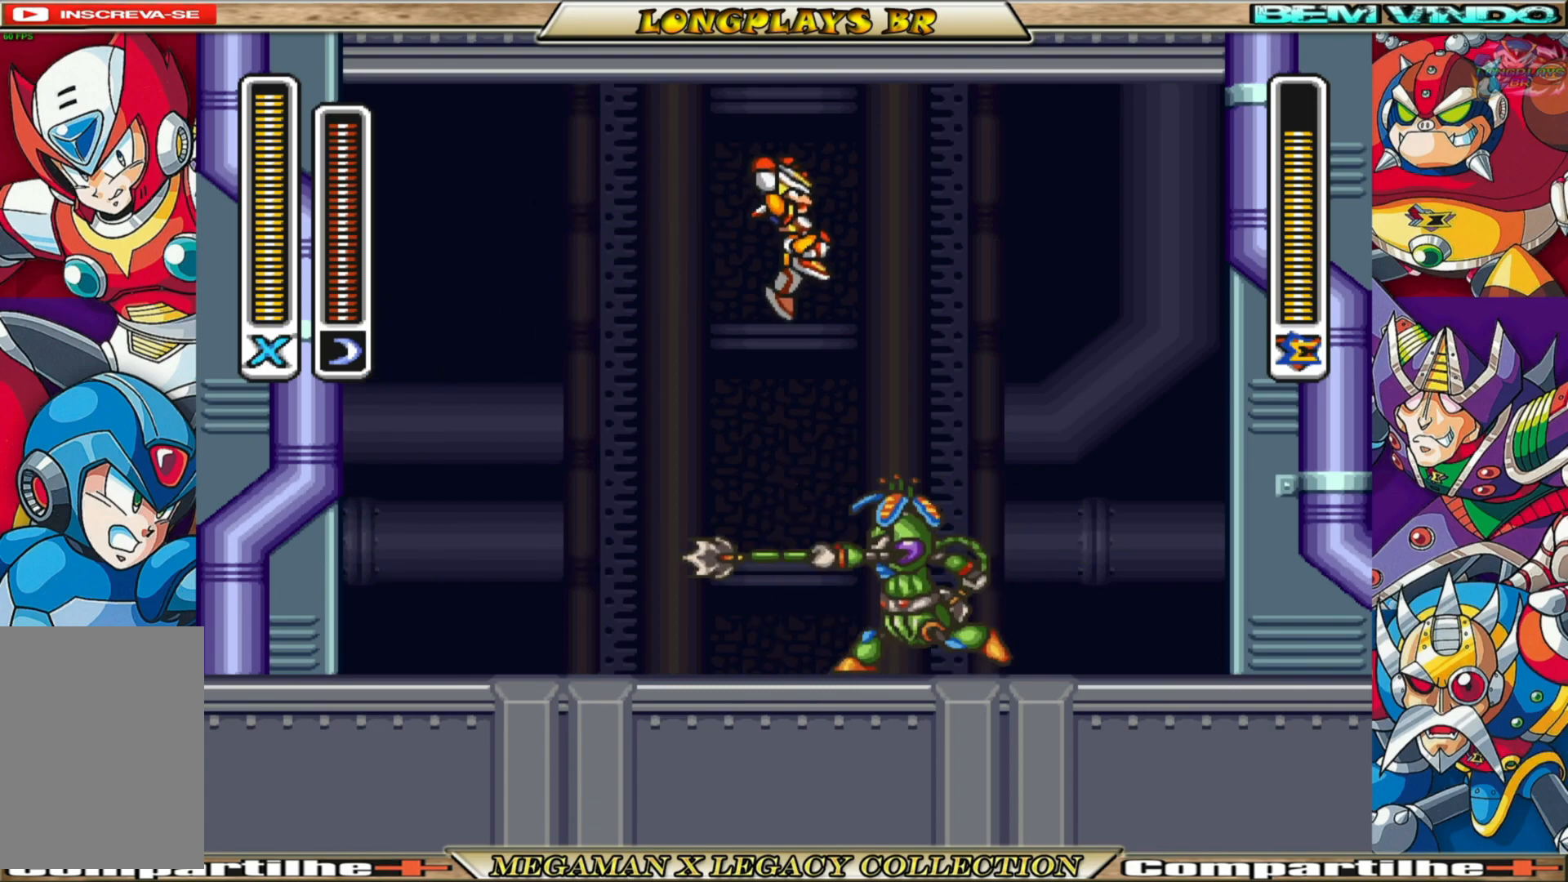
{"buttons": ["DPAD_LEFT"], "left_stick": "center", "right_stick": "center", "events": [[450, "A", "up"], [450, "DPAD_RIGHT", "up"], [500, "B", "up"], [500, "DPAD_LEFT", "down"]]}
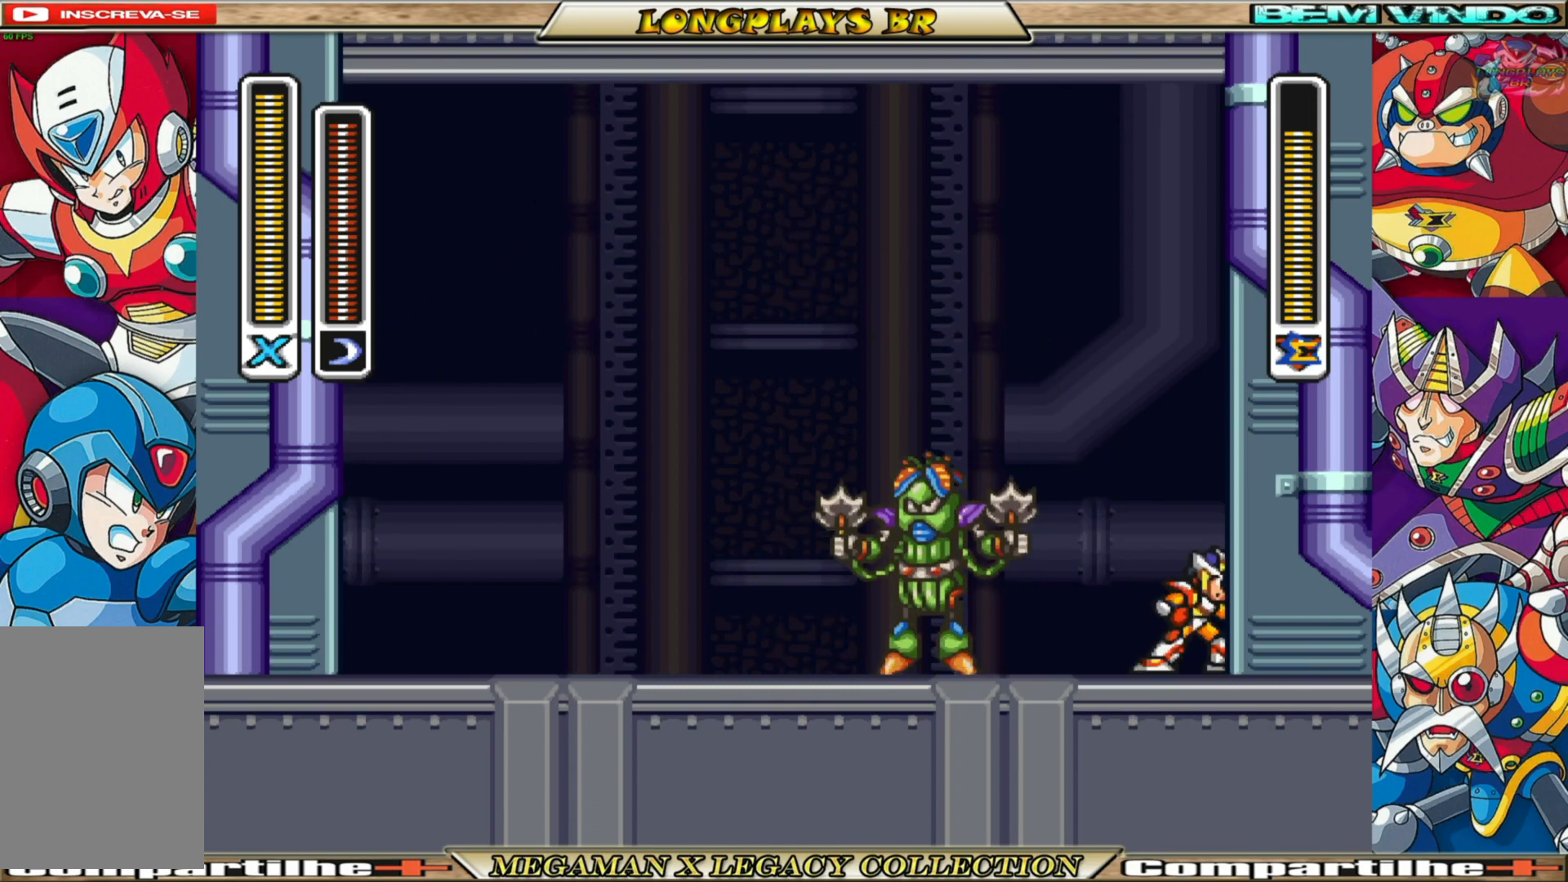
{"buttons": [], "left_stick": "center", "right_stick": "center", "events": [[183, "DPAD_LEFT", "up"], [300, "X", "down"], [383, "X", "up"]]}
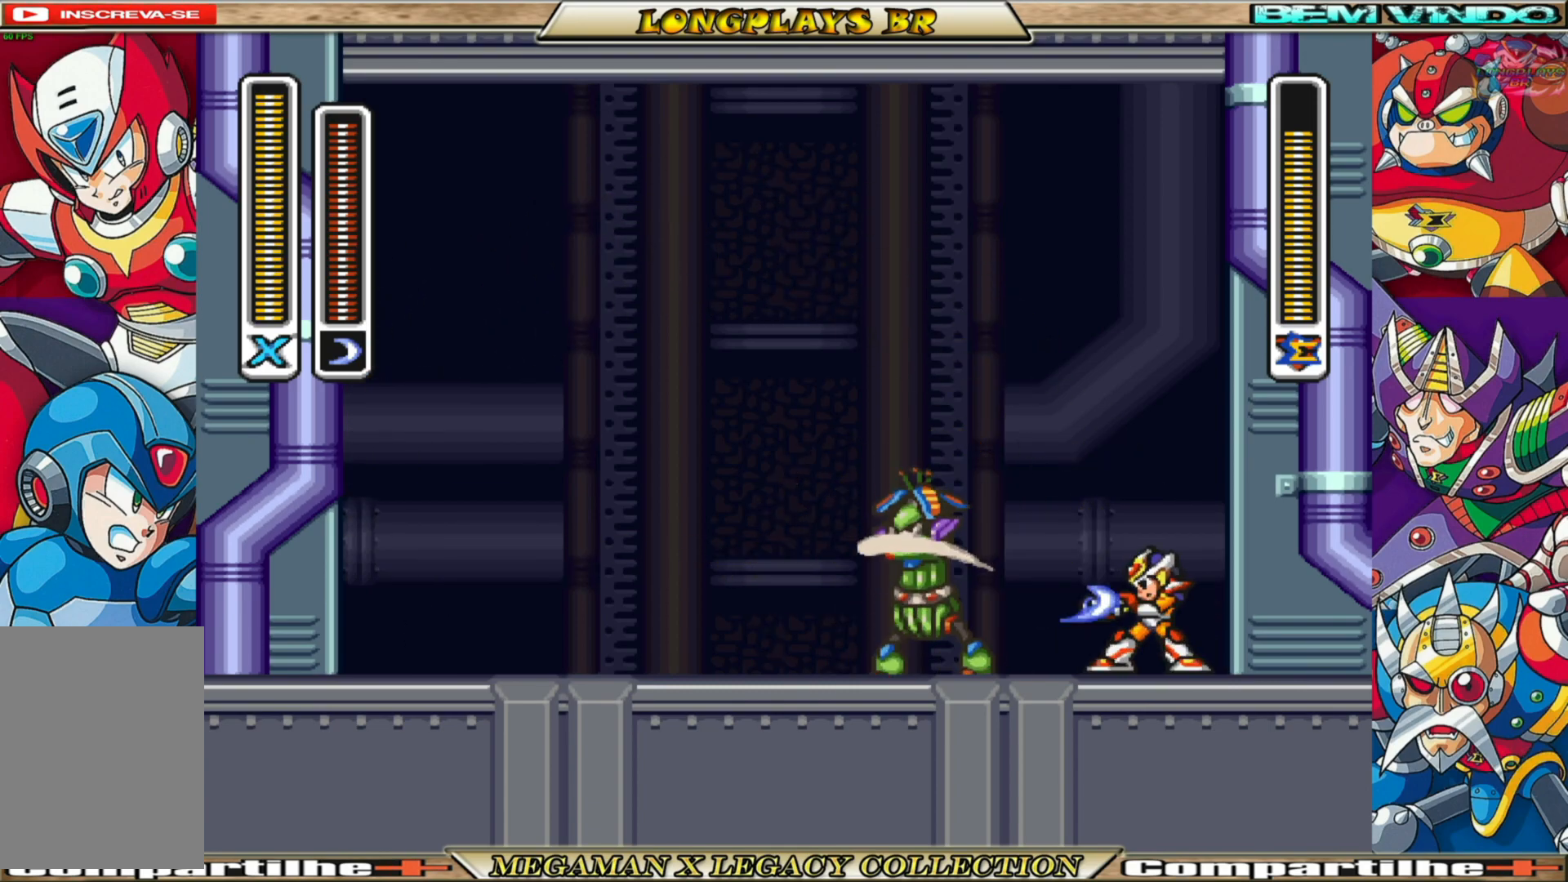
{"buttons": [], "left_stick": "center", "right_stick": "center", "events": []}
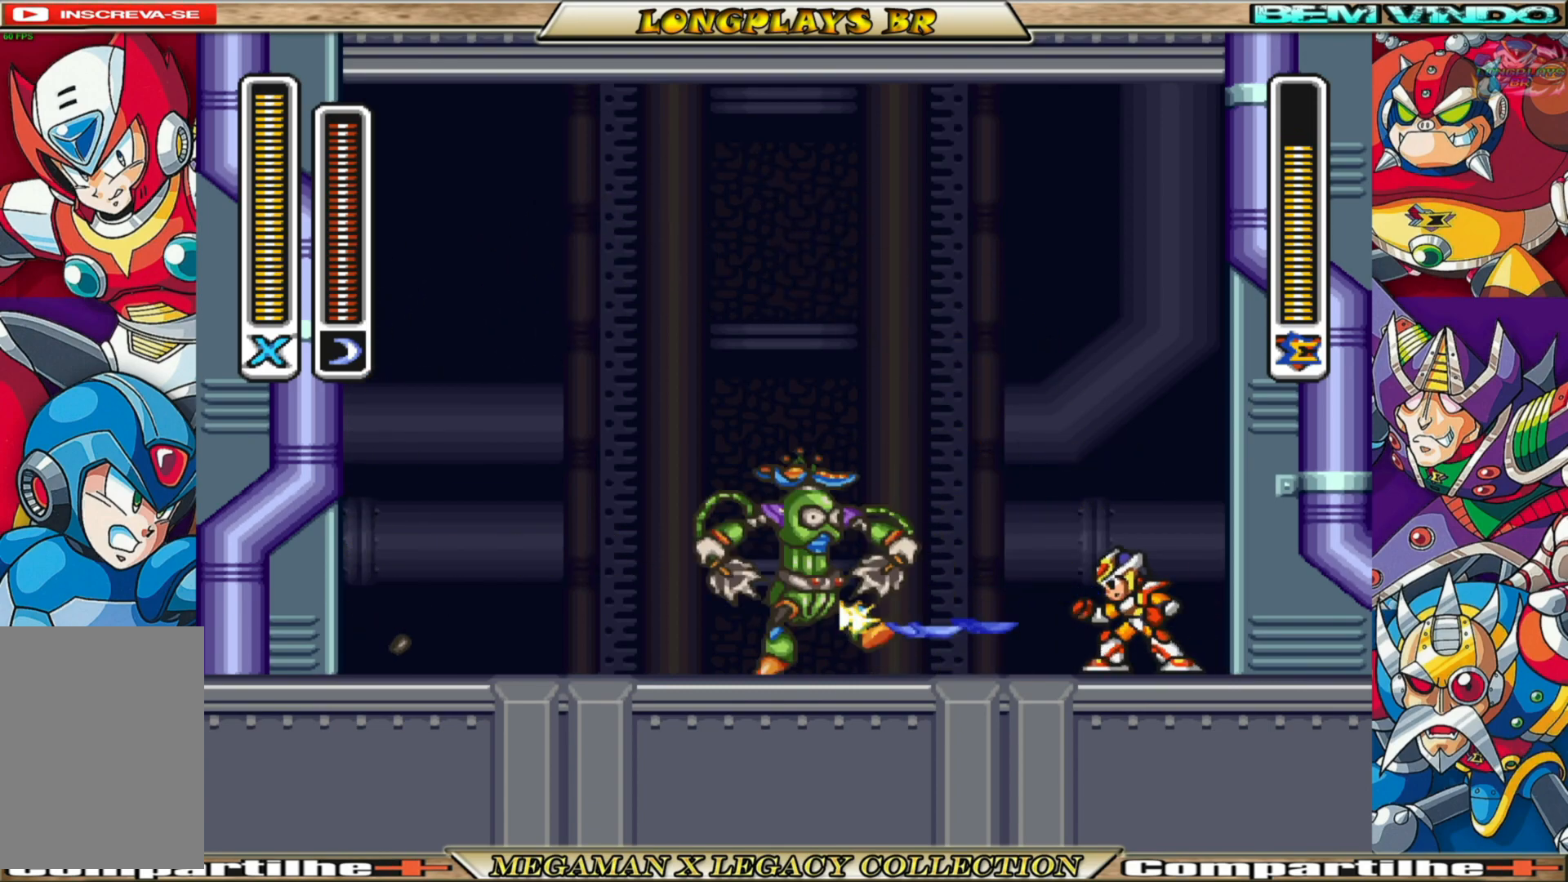
{"buttons": [], "left_stick": "center", "right_stick": "center", "events": []}
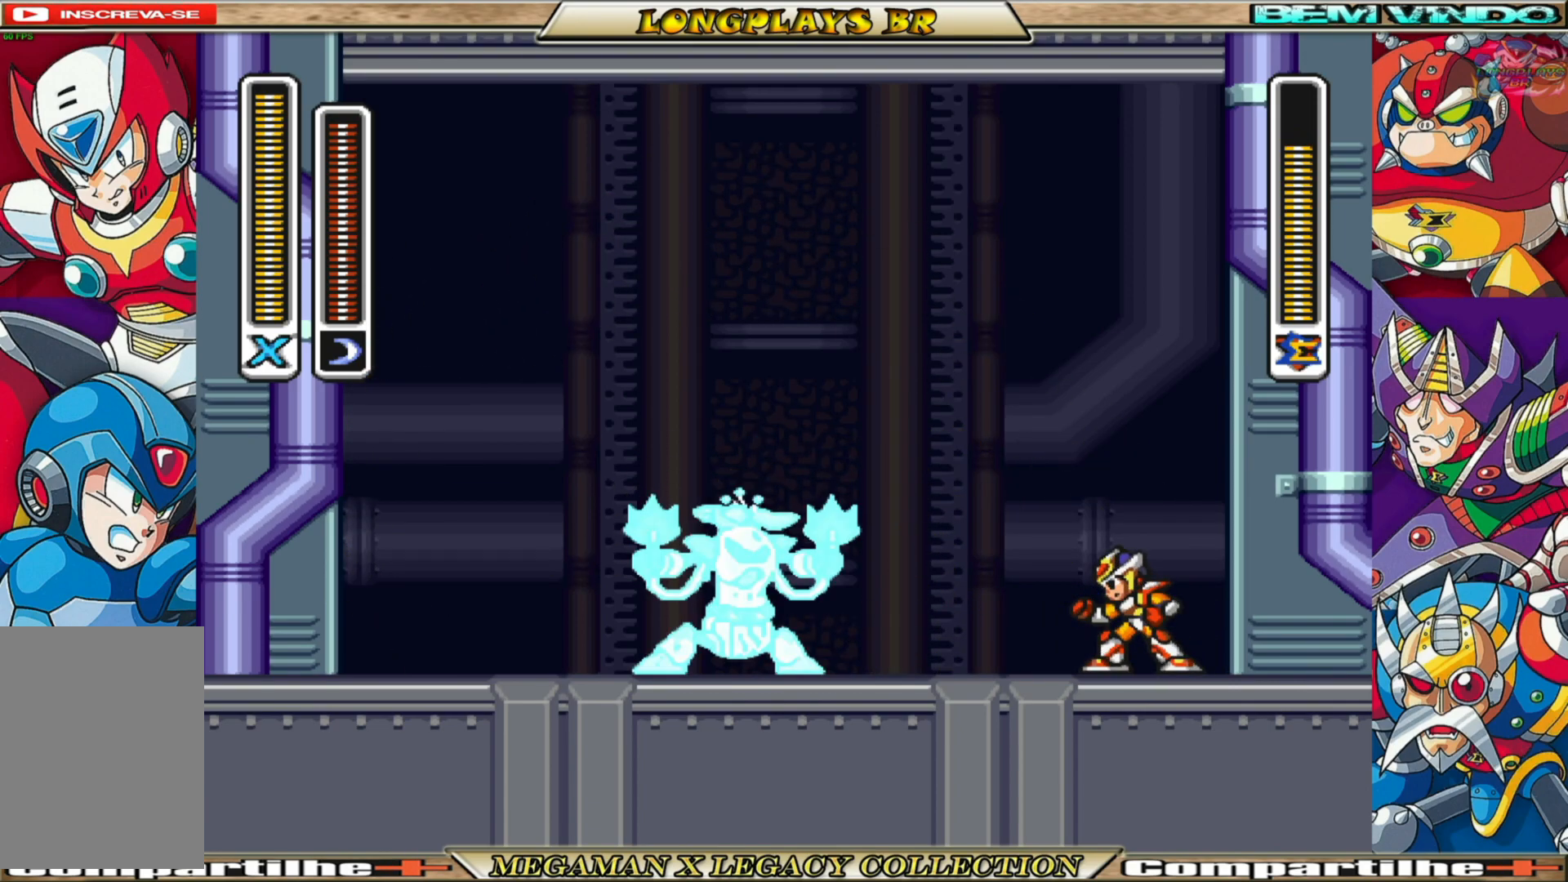
{"buttons": [], "left_stick": "center", "right_stick": "center", "events": [[17, "DPAD_LEFT", "down"], [217, "DPAD_LEFT", "up"], [367, "DPAD_LEFT", "down"], [483, "DPAD_LEFT", "up"]]}
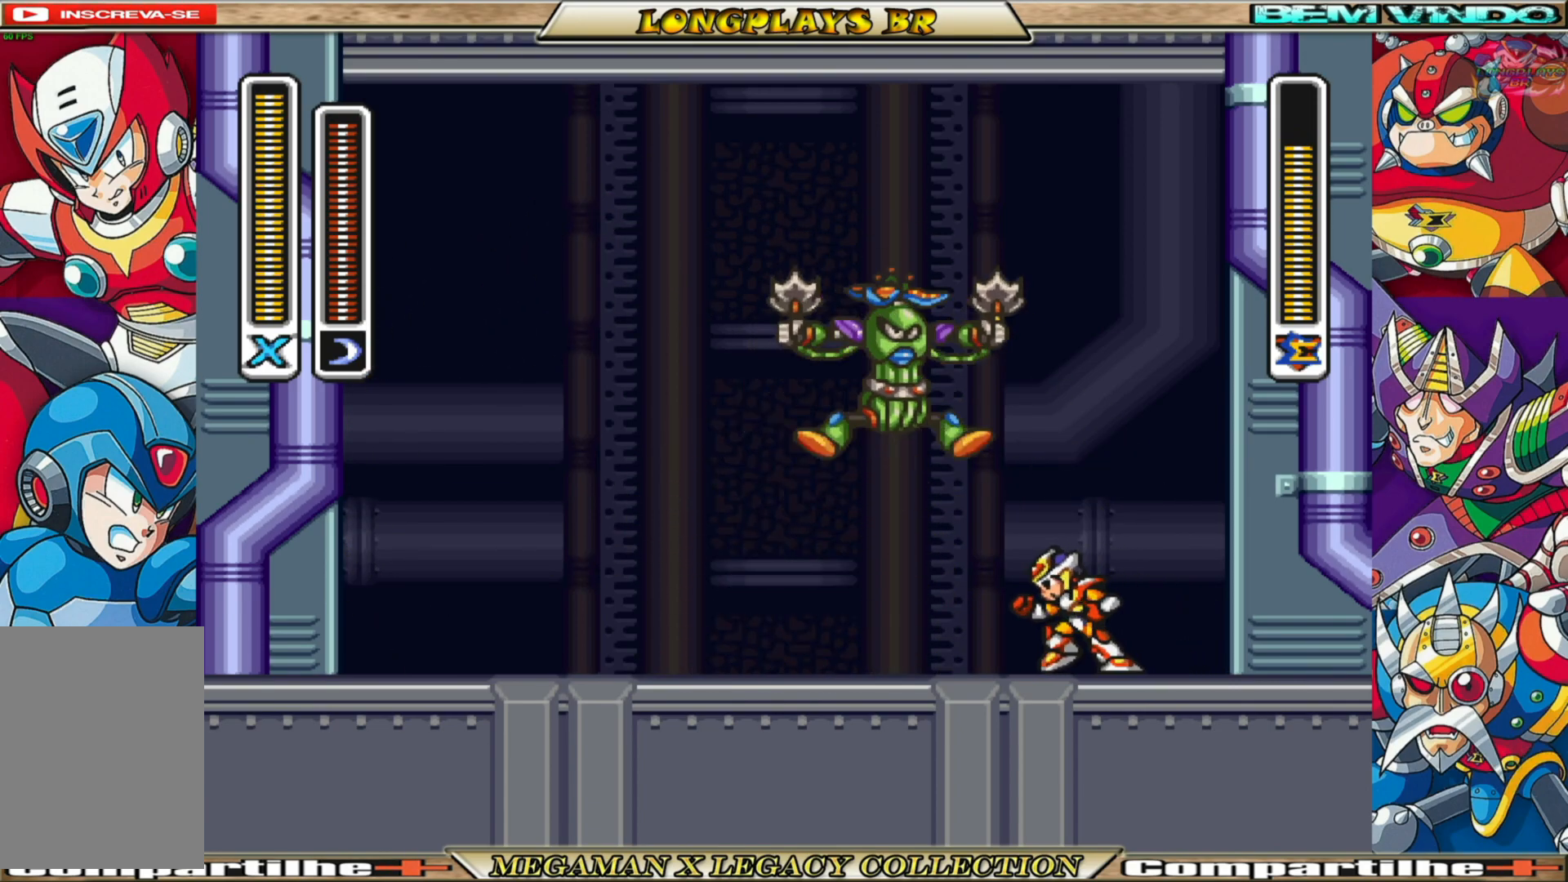
{"buttons": ["DPAD_RIGHT"], "left_stick": "center", "right_stick": "center", "events": [[50, "DPAD_LEFT", "down"], [117, "B", "down"], [450, "DPAD_LEFT", "up"], [483, "DPAD_RIGHT", "down"], [500, "B", "up"]]}
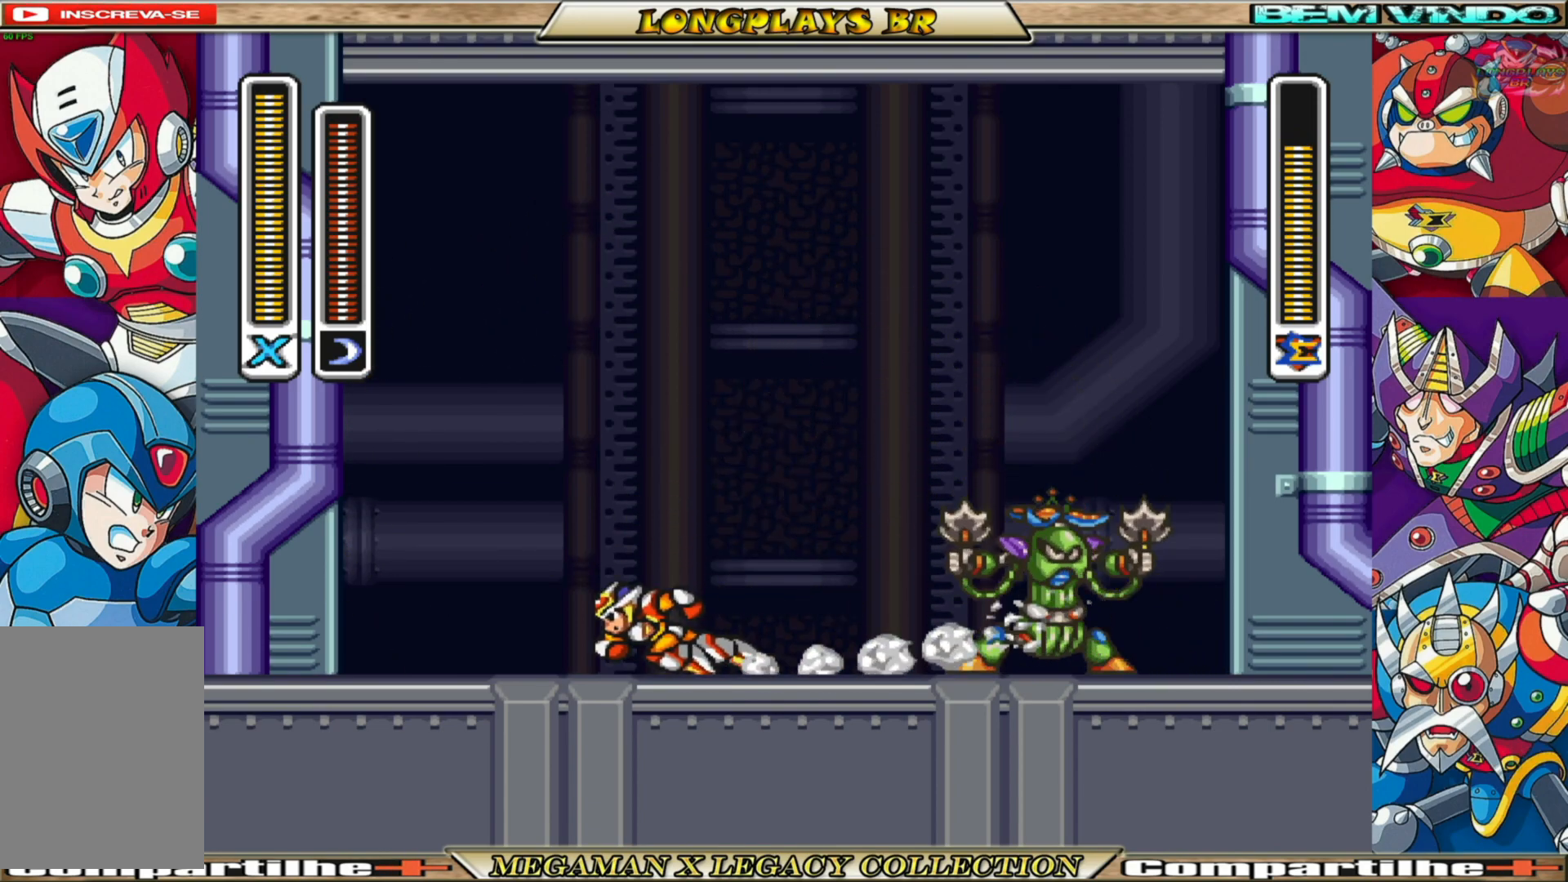
{"buttons": [], "left_stick": "center", "right_stick": "center", "events": [[133, "B", "down"], [267, "DPAD_RIGHT", "up"], [283, "B", "up"], [317, "X", "down"], [417, "X", "up"]]}
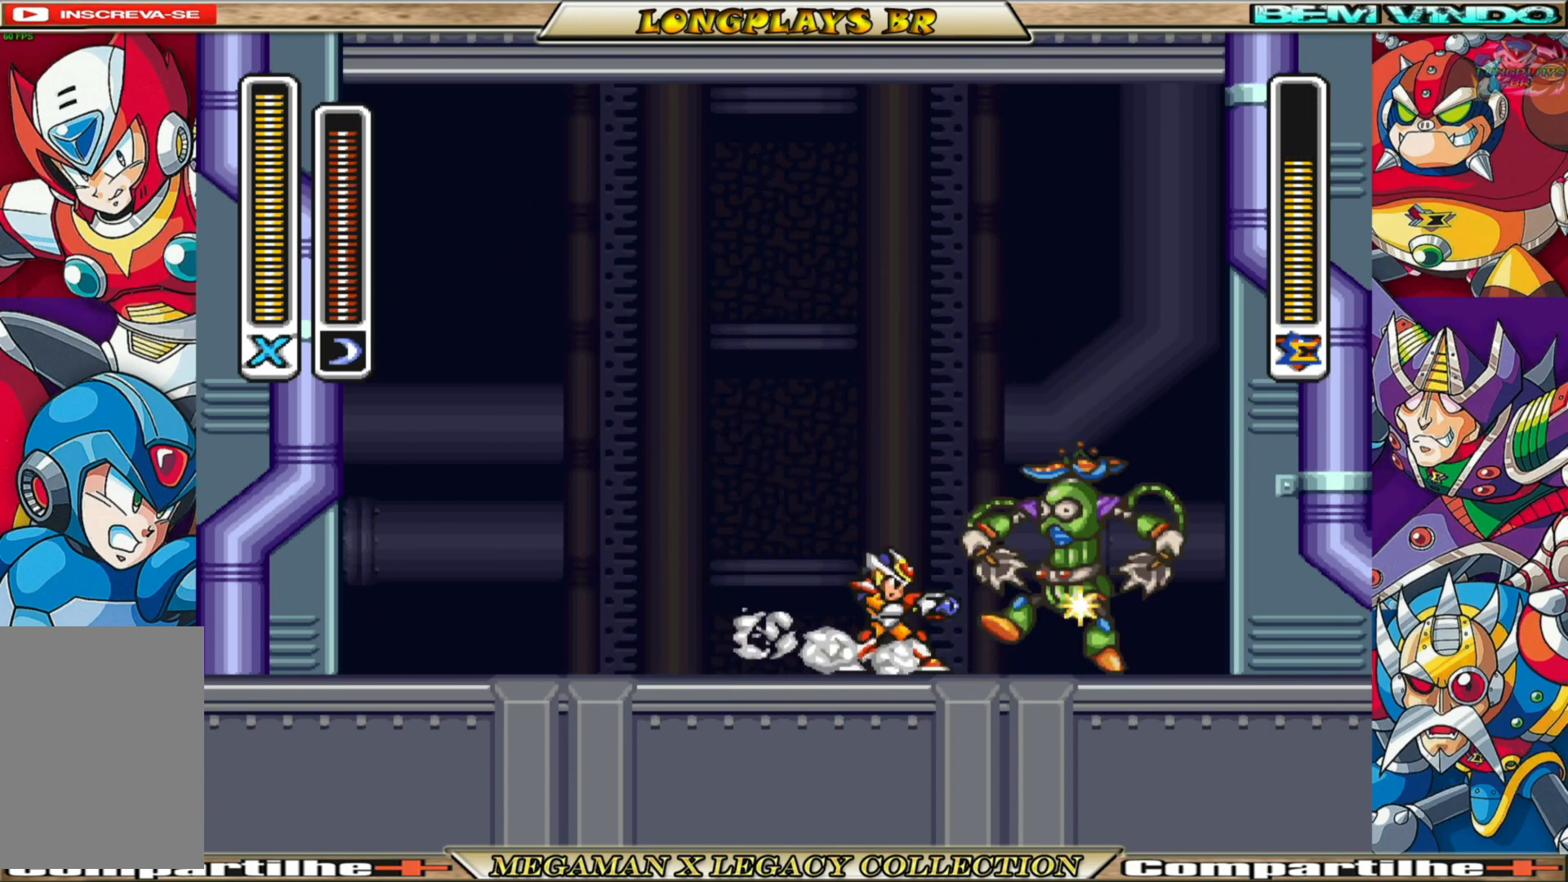
{"buttons": ["B", "DPAD_LEFT"], "left_stick": "center", "right_stick": "center", "events": [[200, "DPAD_LEFT", "down"], [367, "B", "down"]]}
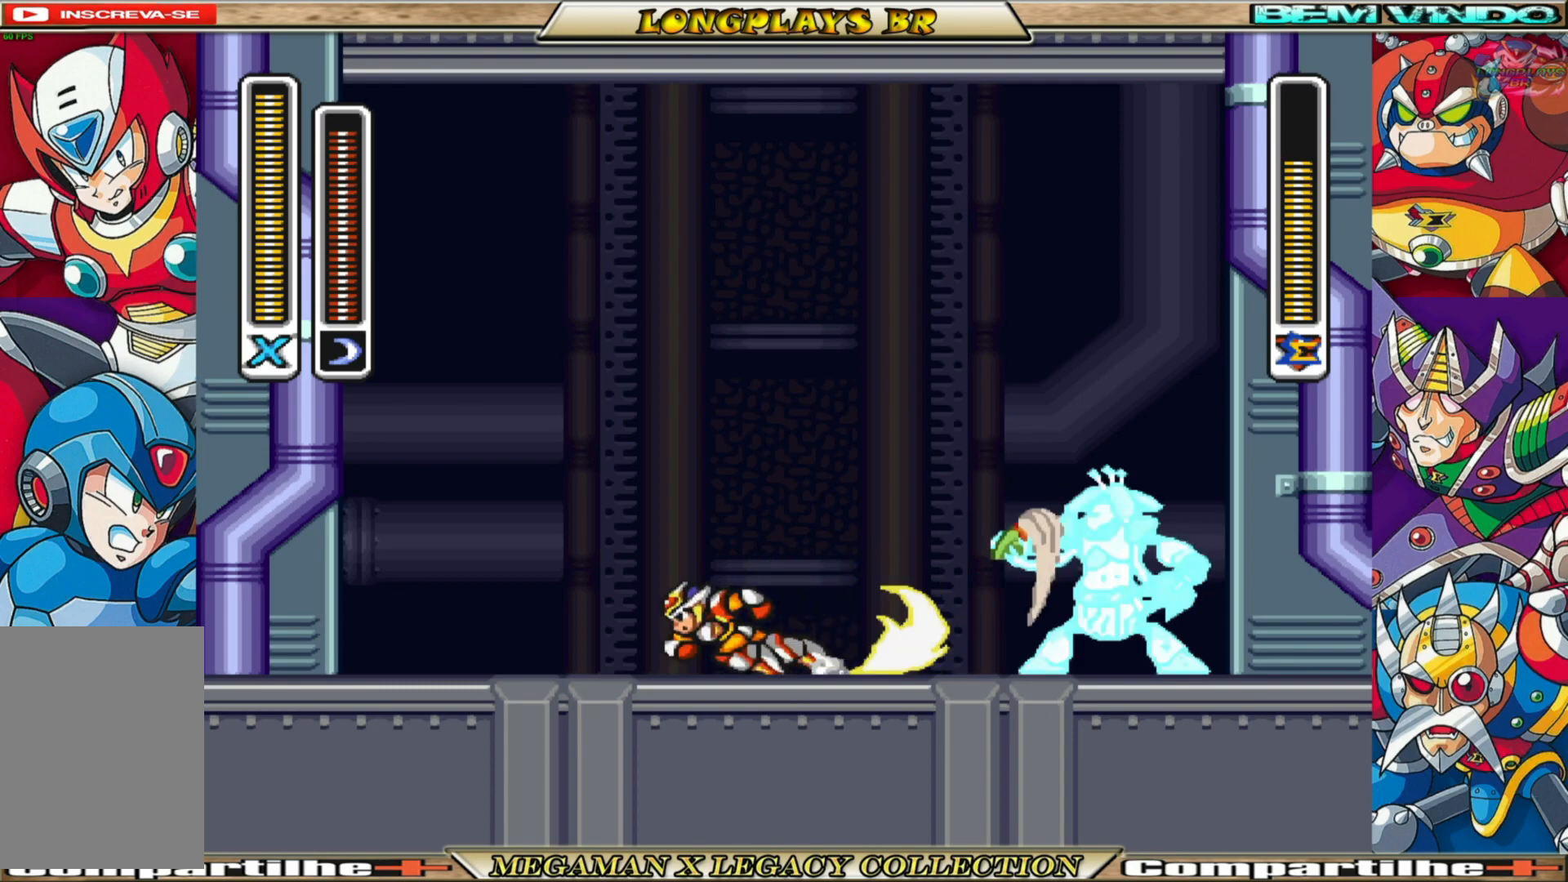
{"buttons": [], "left_stick": "center", "right_stick": "center", "events": [[17, "B", "up"], [17, "DPAD_LEFT", "up"], [400, "DPAD_RIGHT", "down"], [483, "DPAD_RIGHT", "up"]]}
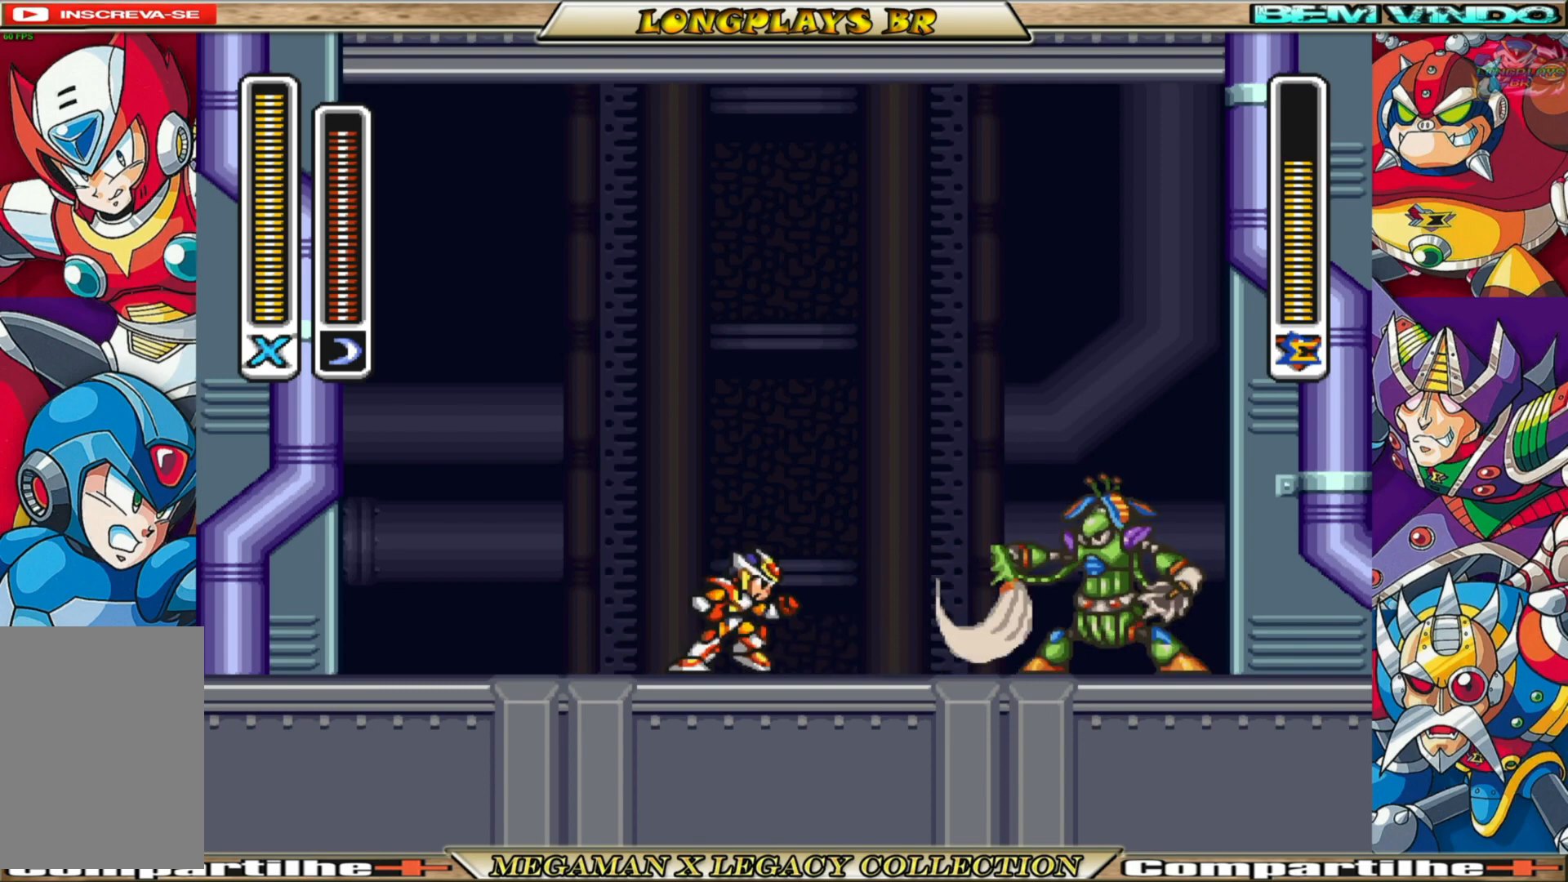
{"buttons": [], "left_stick": "center", "right_stick": "center", "events": [[300, "DPAD_RIGHT", "down"], [417, "DPAD_RIGHT", "up"]]}
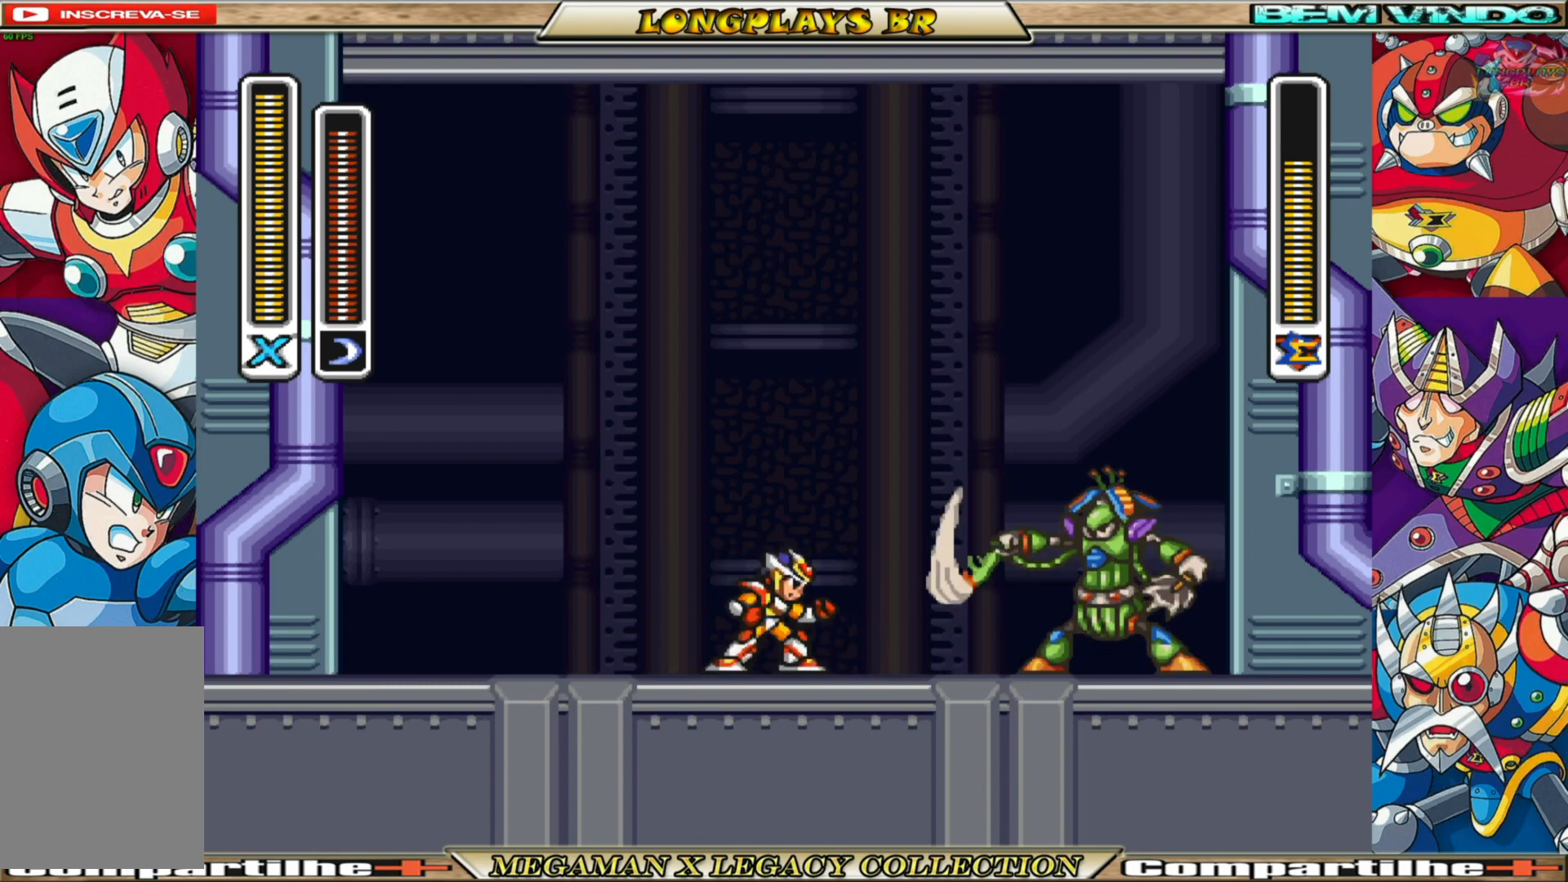
{"buttons": [], "left_stick": "center", "right_stick": "center", "events": []}
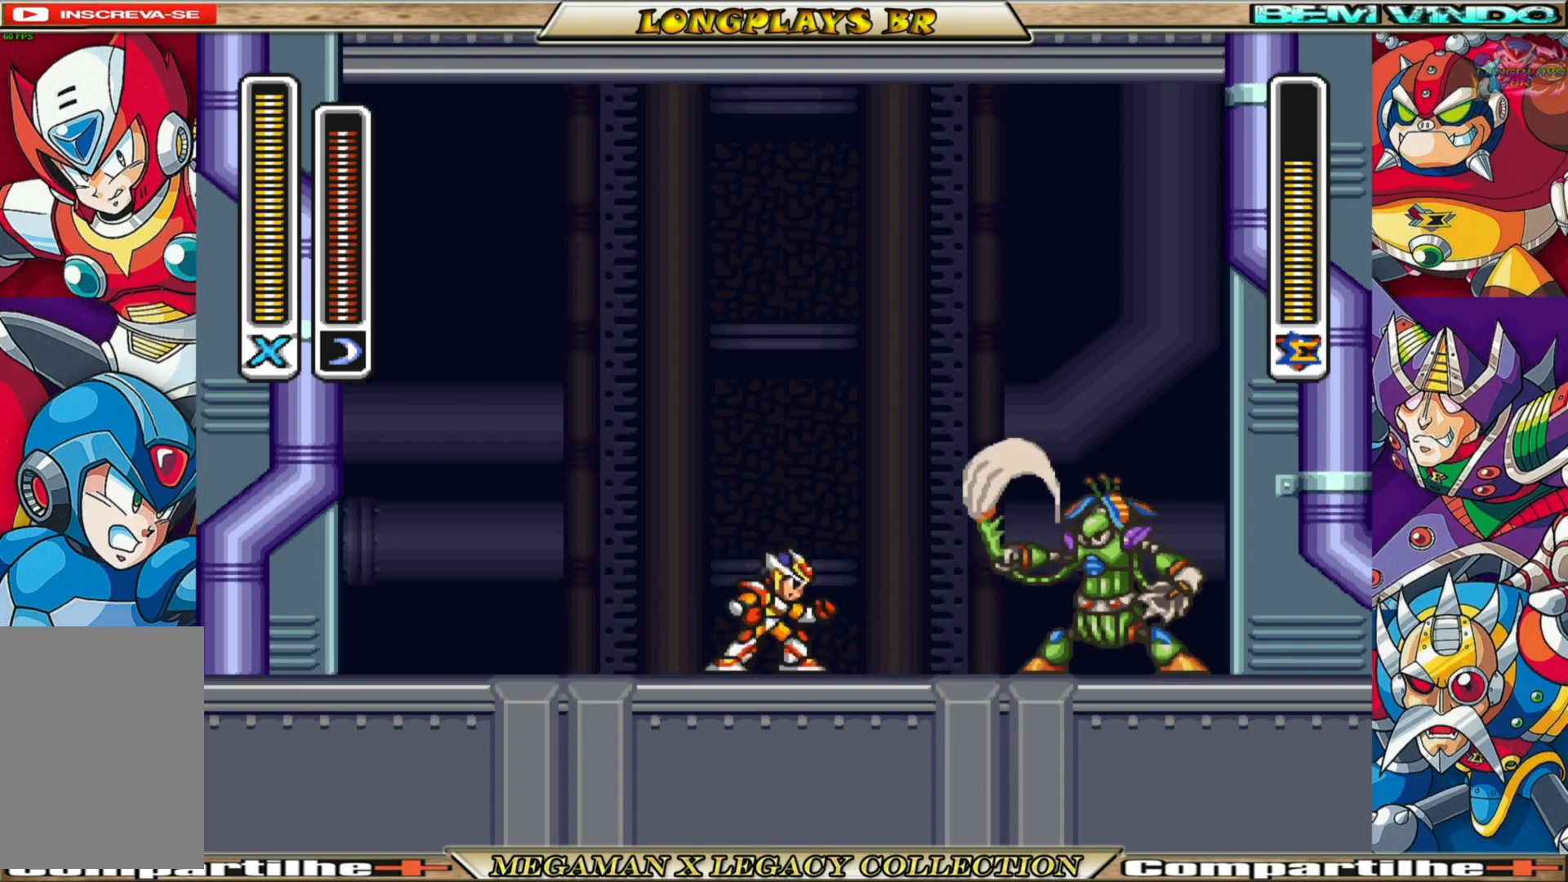
{"buttons": ["A", "B", "DPAD_RIGHT"], "left_stick": "center", "right_stick": "center", "events": [[200, "B", "down"], [217, "DPAD_LEFT", "down"], [233, "A", "down"], [383, "DPAD_LEFT", "up"], [483, "DPAD_RIGHT", "down"]]}
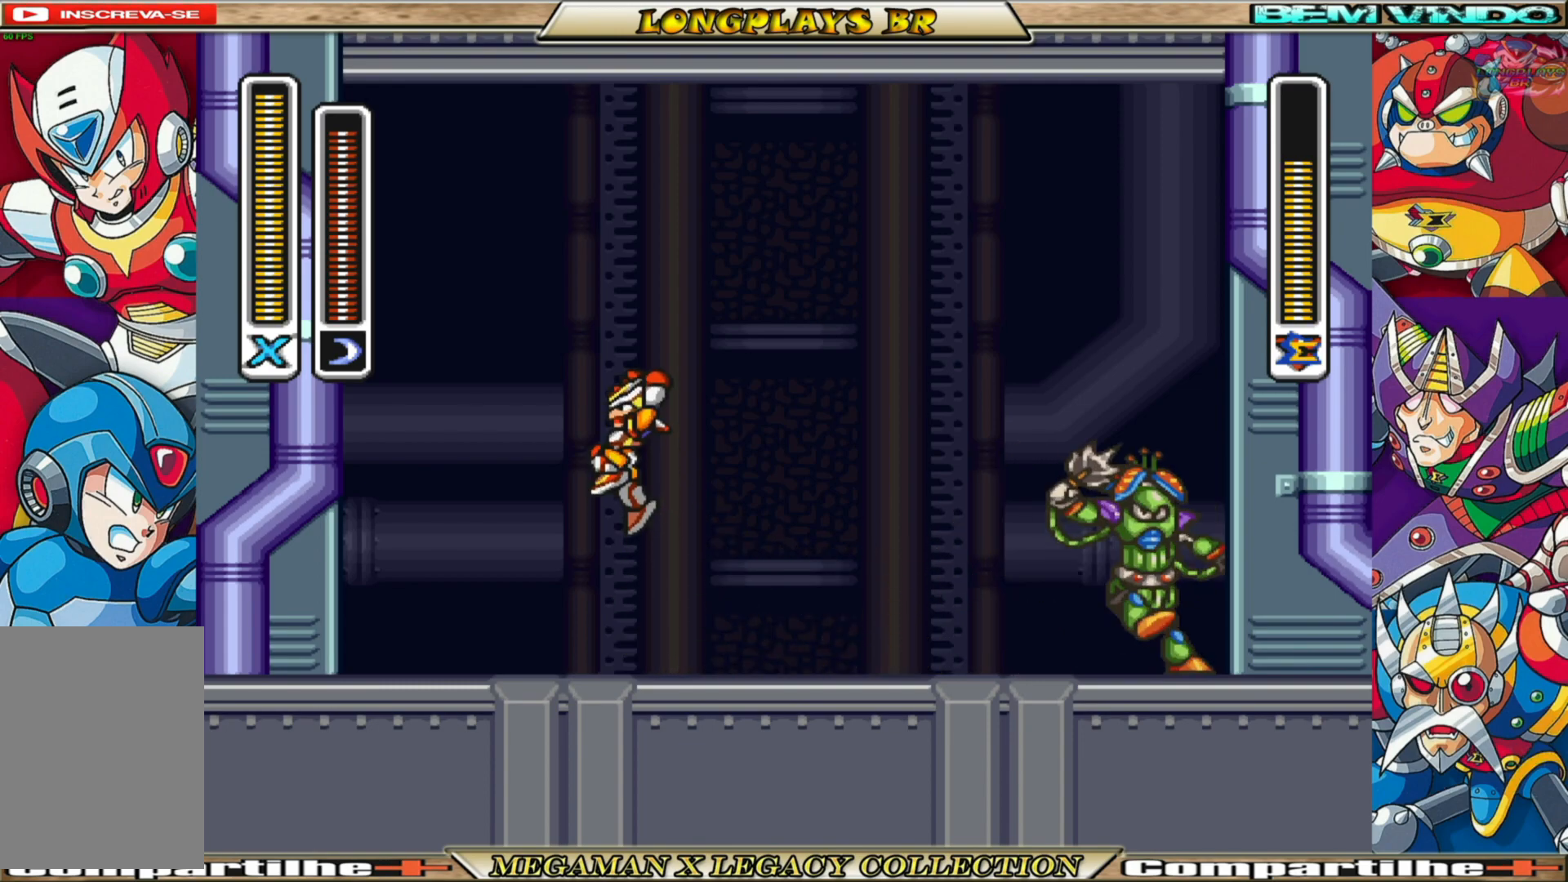
{"buttons": [], "left_stick": "center", "right_stick": "center", "events": [[200, "DPAD_RIGHT", "up"], [400, "A", "up"], [433, "B", "up"]]}
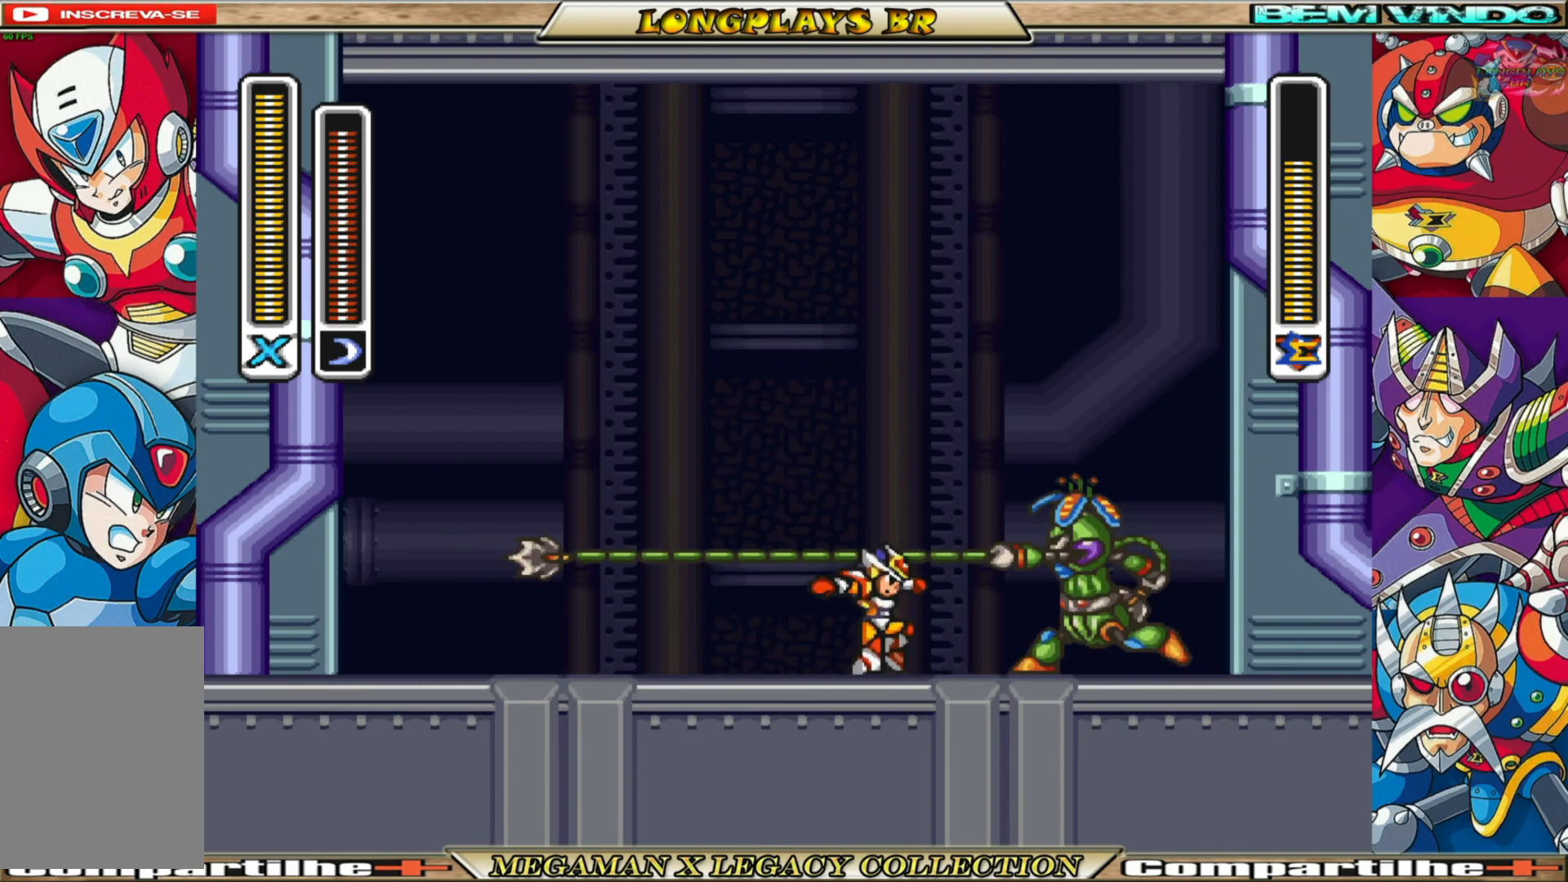
{"buttons": [], "left_stick": "center", "right_stick": "center", "events": [[50, "X", "down"], [150, "X", "up"]]}
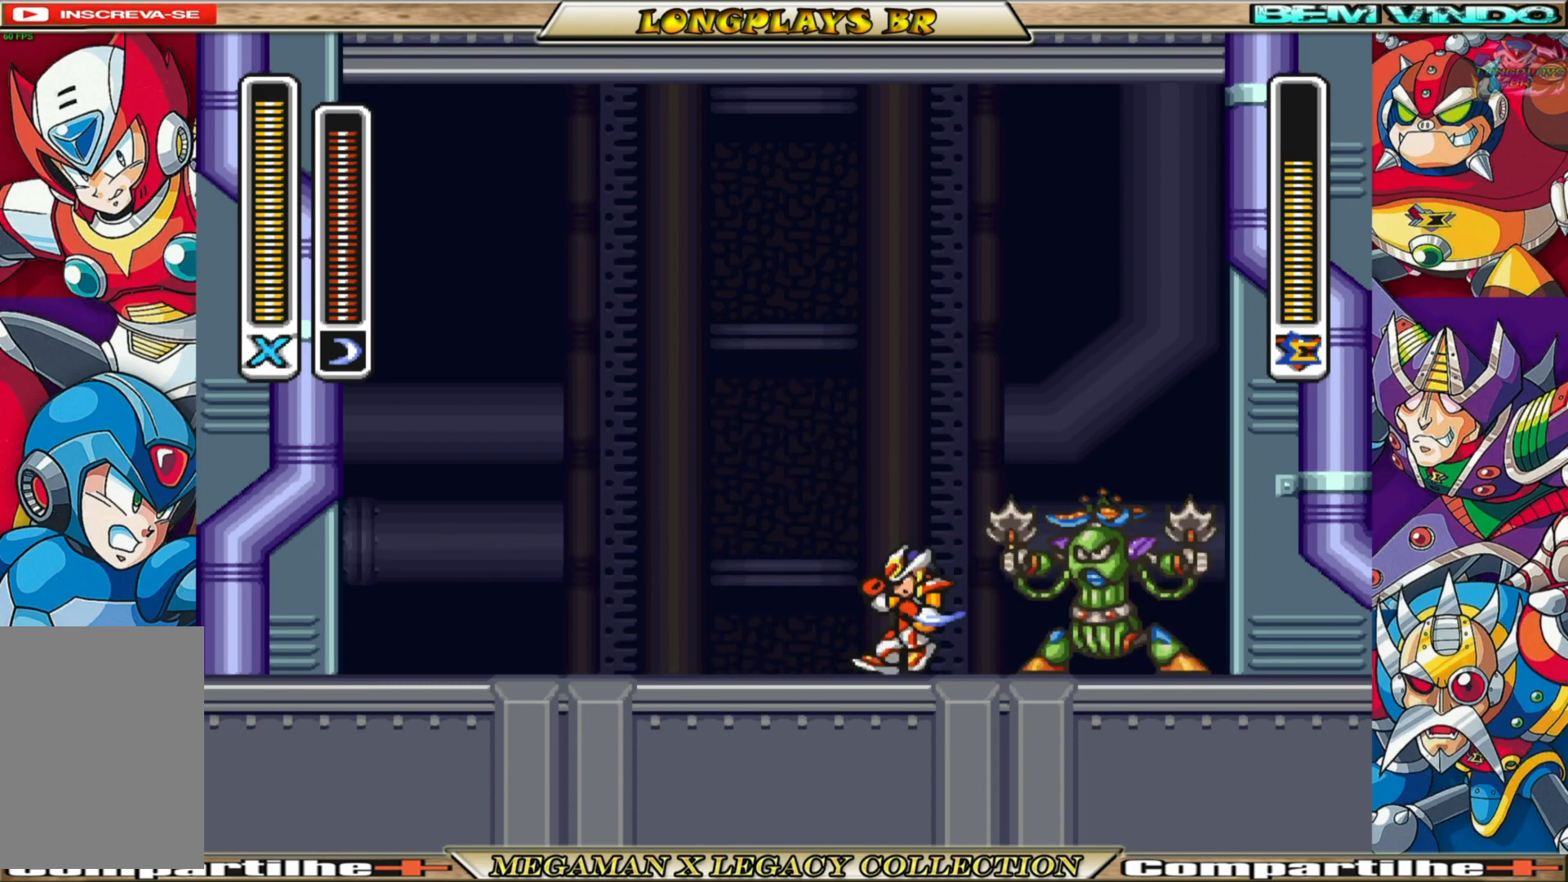
{"buttons": [], "left_stick": "center", "right_stick": "center", "events": [[133, "DPAD_RIGHT", "down"], [217, "DPAD_RIGHT", "up"]]}
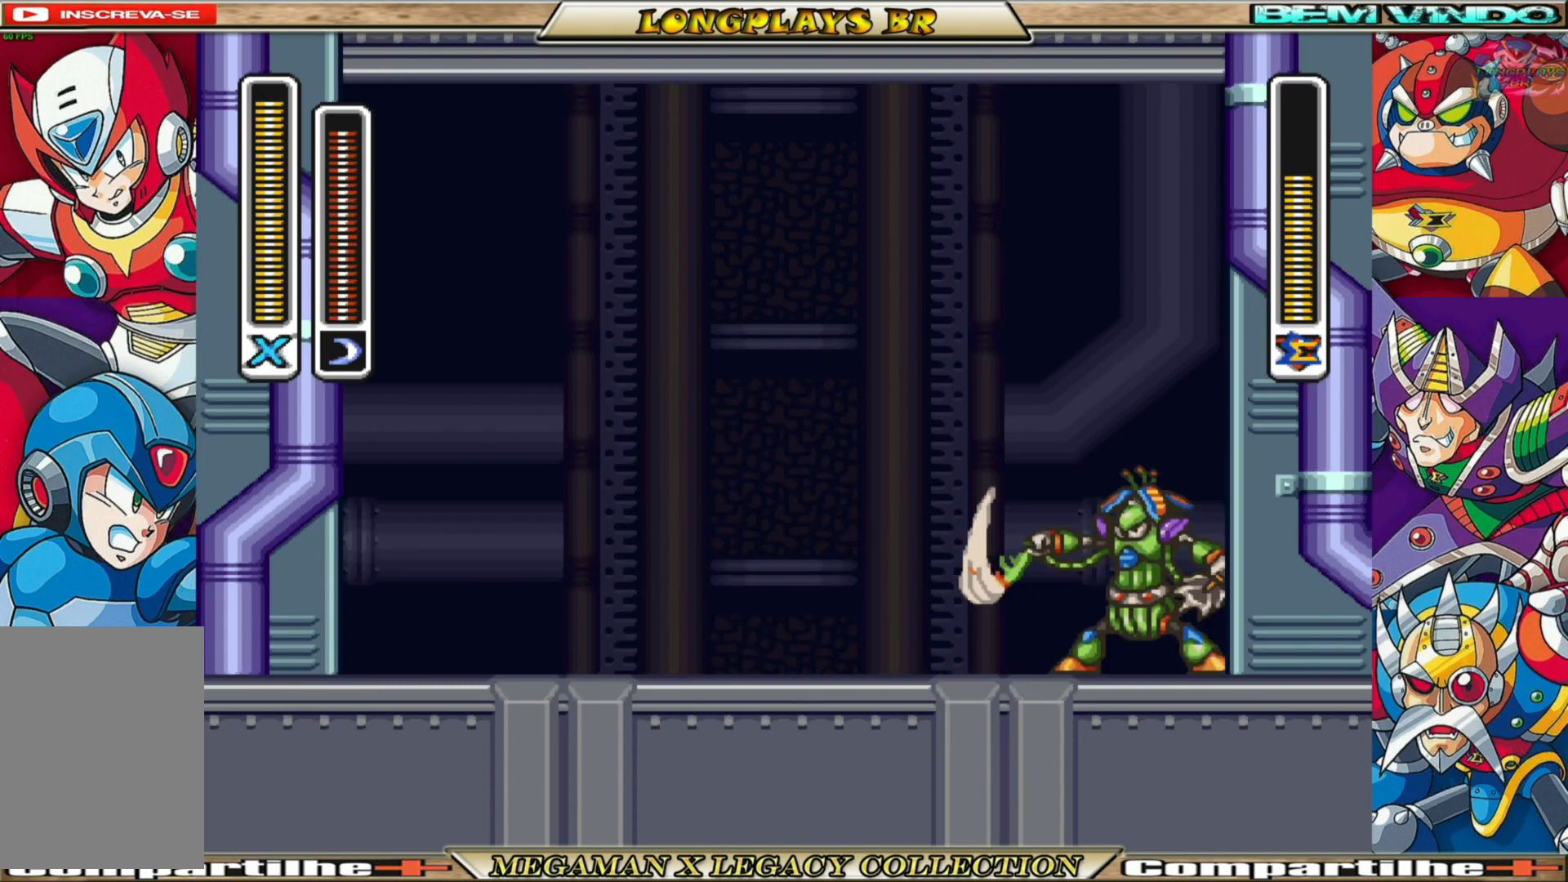
{"buttons": [], "left_stick": "center", "right_stick": "center", "events": [[17, "DPAD_LEFT", "down"], [500, "DPAD_LEFT", "up"]]}
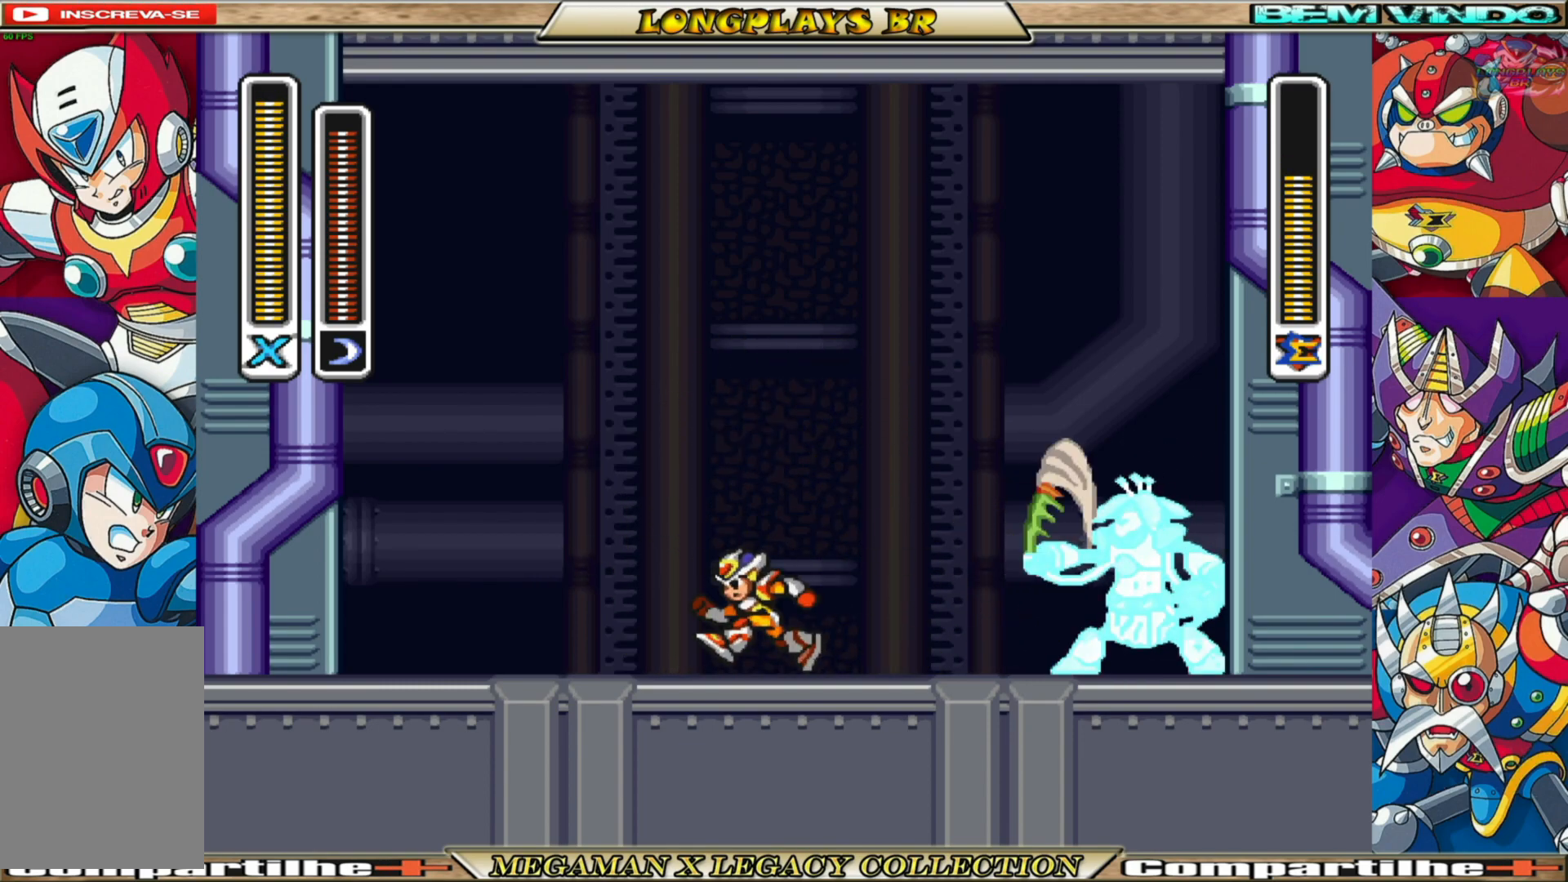
{"buttons": [], "left_stick": "center", "right_stick": "center", "events": [[83, "DPAD_RIGHT", "down"], [183, "DPAD_RIGHT", "up"]]}